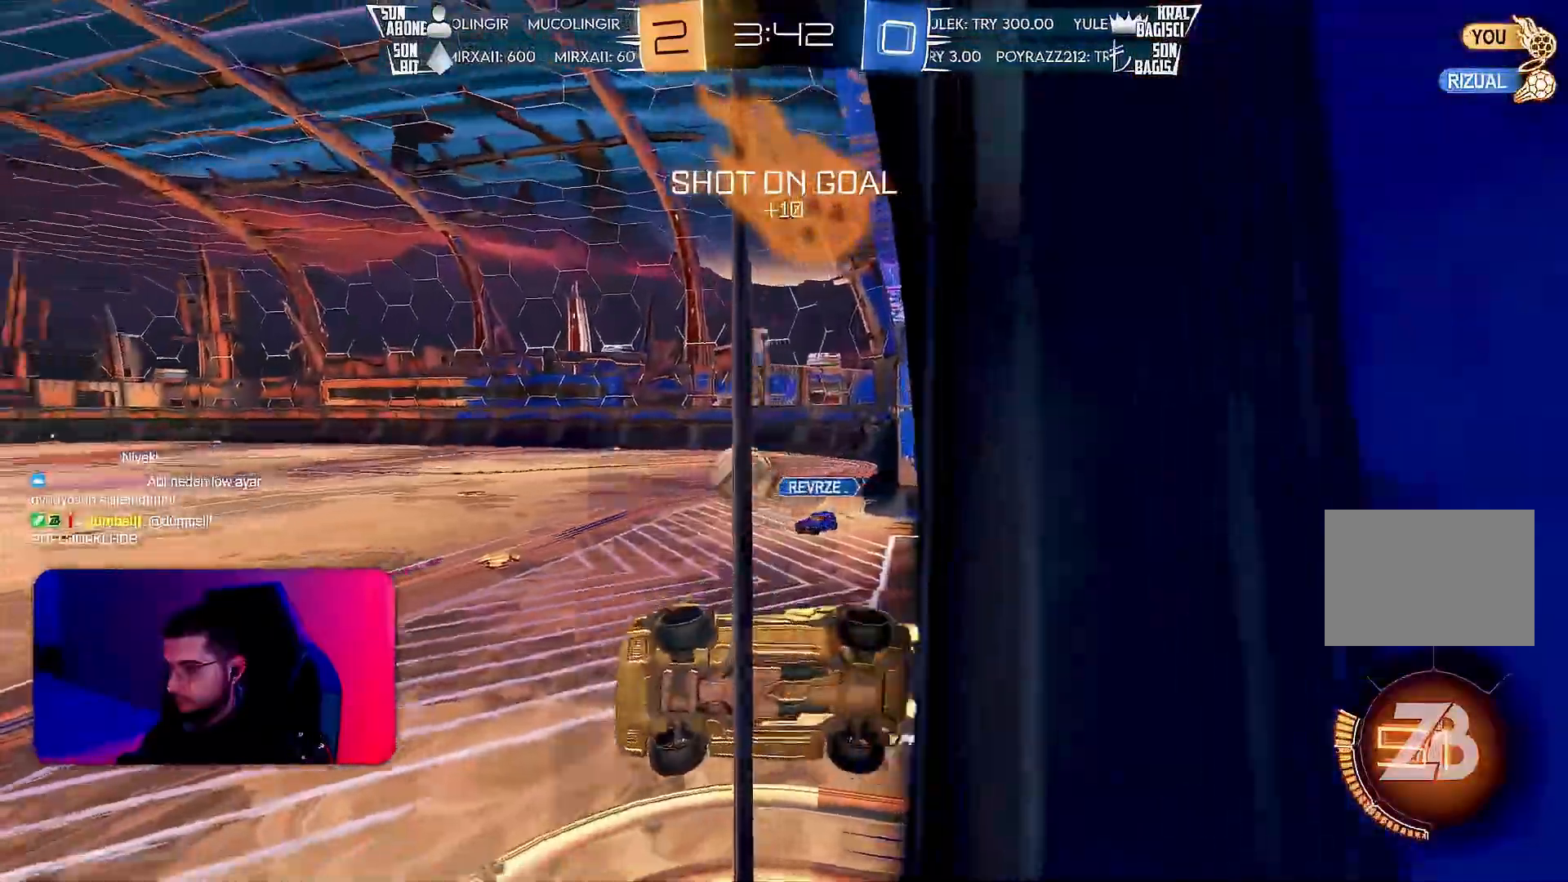
Gameplay with a controller (PlayStation layout); each line is a JSON object with the inputs held at the frame after it. "events" lists button and stick changes between this image and that frame as [ms after this image, input, new state], when the widget could be followed in between. Not read: DPAD_DOWN DPAD_LEFT DPAD_RIGHT DPAD_UP L3 R3 SELECT START right_stick.
{"buttons": ["R2"], "left_stick": "right", "events": [[117, "left_stick", "down"], [167, "left_stick", "down-left"], [183, "L1", "down"], [417, "L1", "up"], [450, "left_stick", "right"]]}
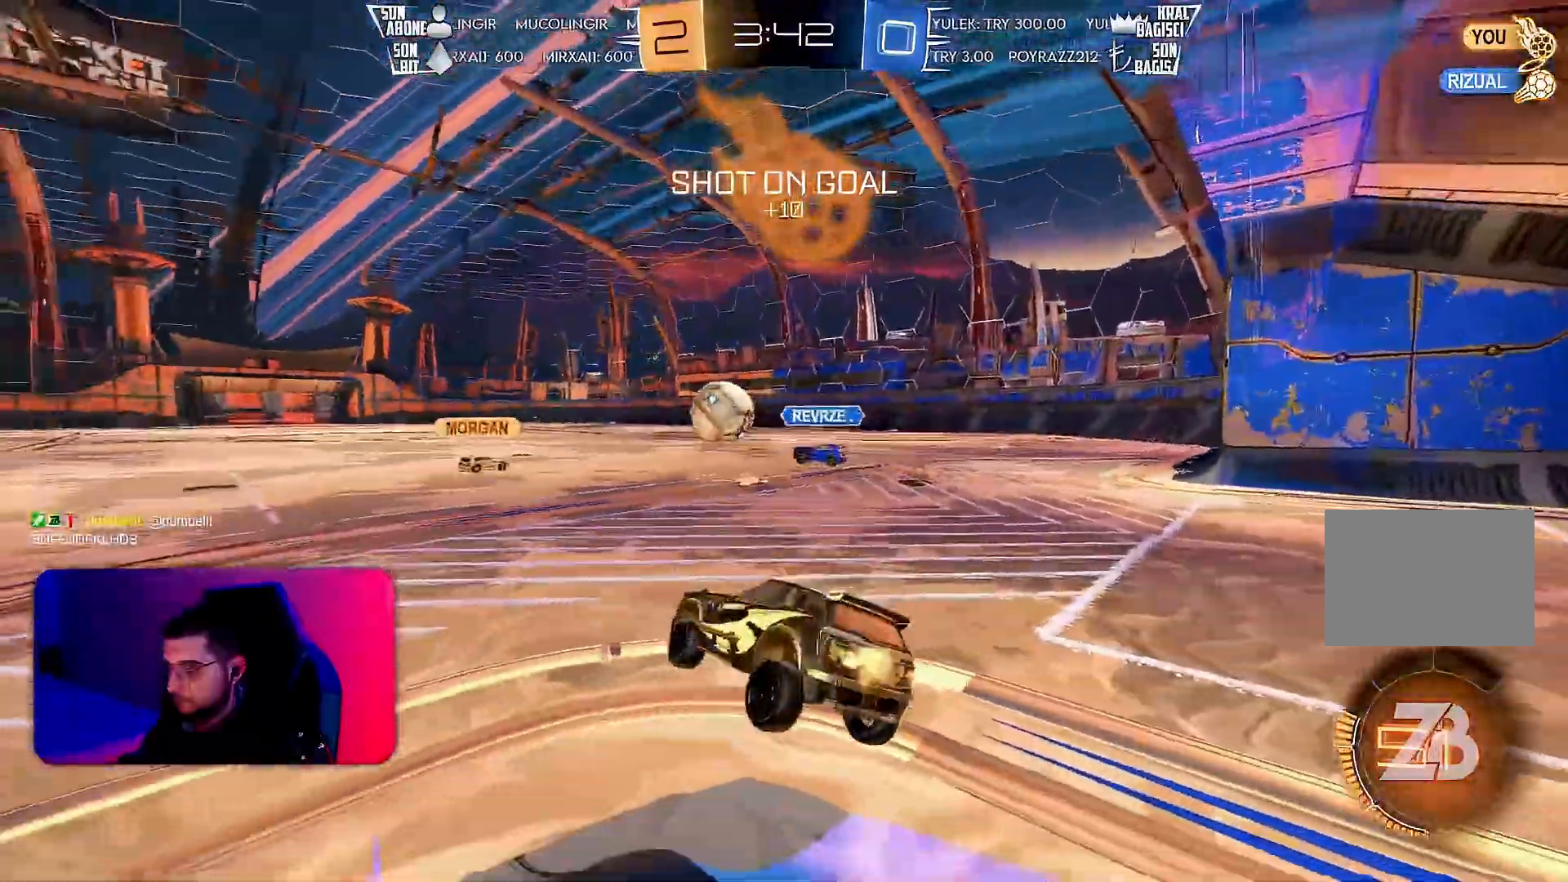
{"buttons": ["R2"], "left_stick": "left", "events": [[83, "R1", "down"], [150, "left_stick", "center"], [200, "R1", "up"], [367, "left_stick", "left"]]}
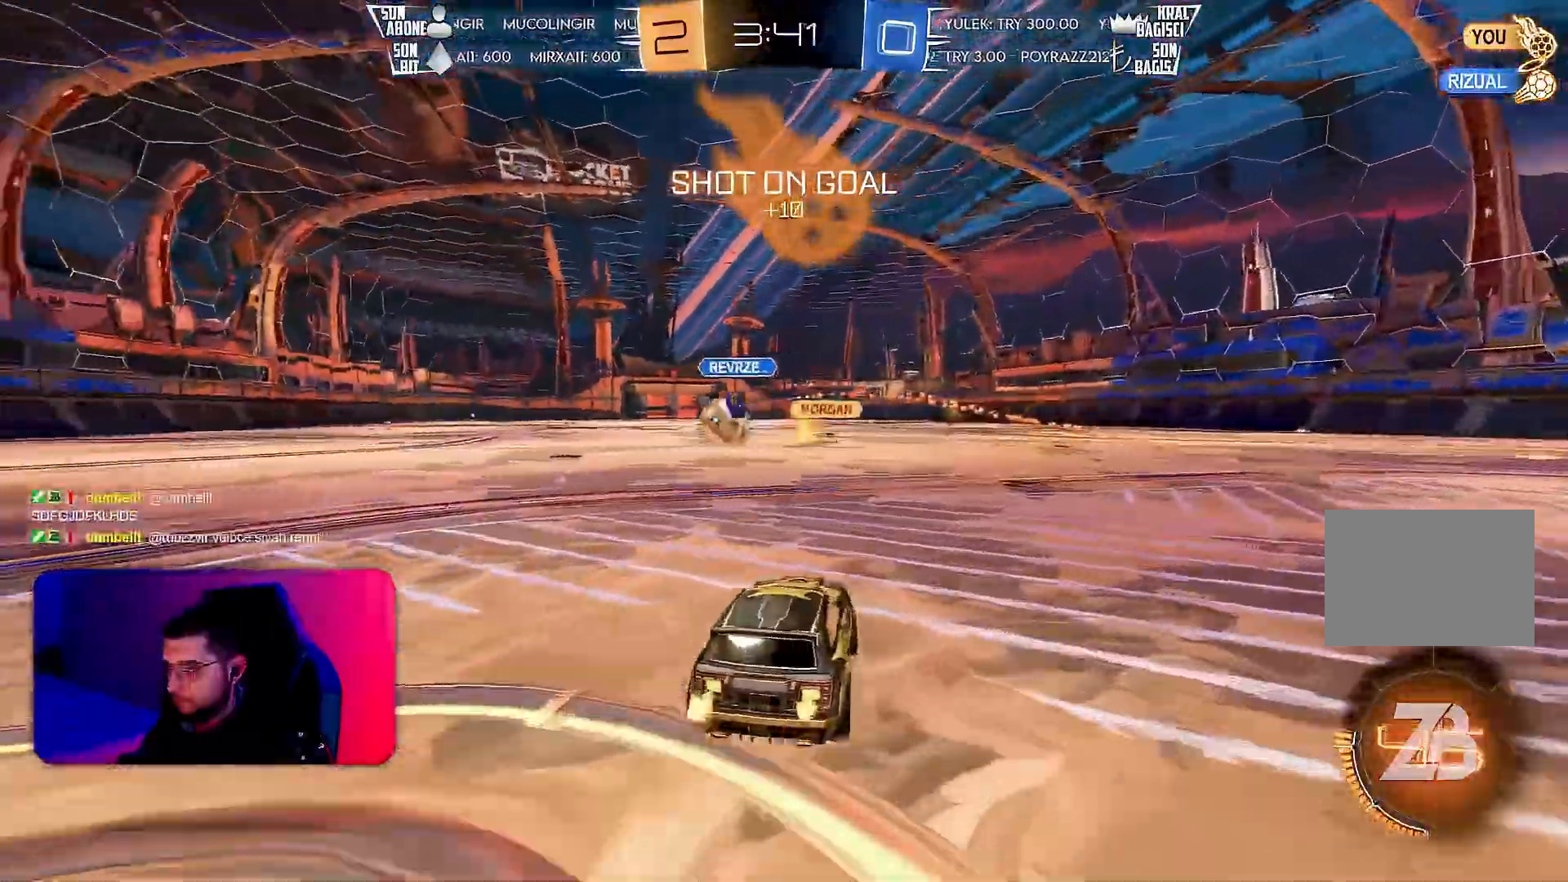
{"buttons": ["R1", "R2"], "left_stick": "down-left", "events": [[67, "left_stick", "center"], [367, "R1", "down"], [367, "left_stick", "down-left"], [400, "CROSS", "down"], [500, "CROSS", "up"]]}
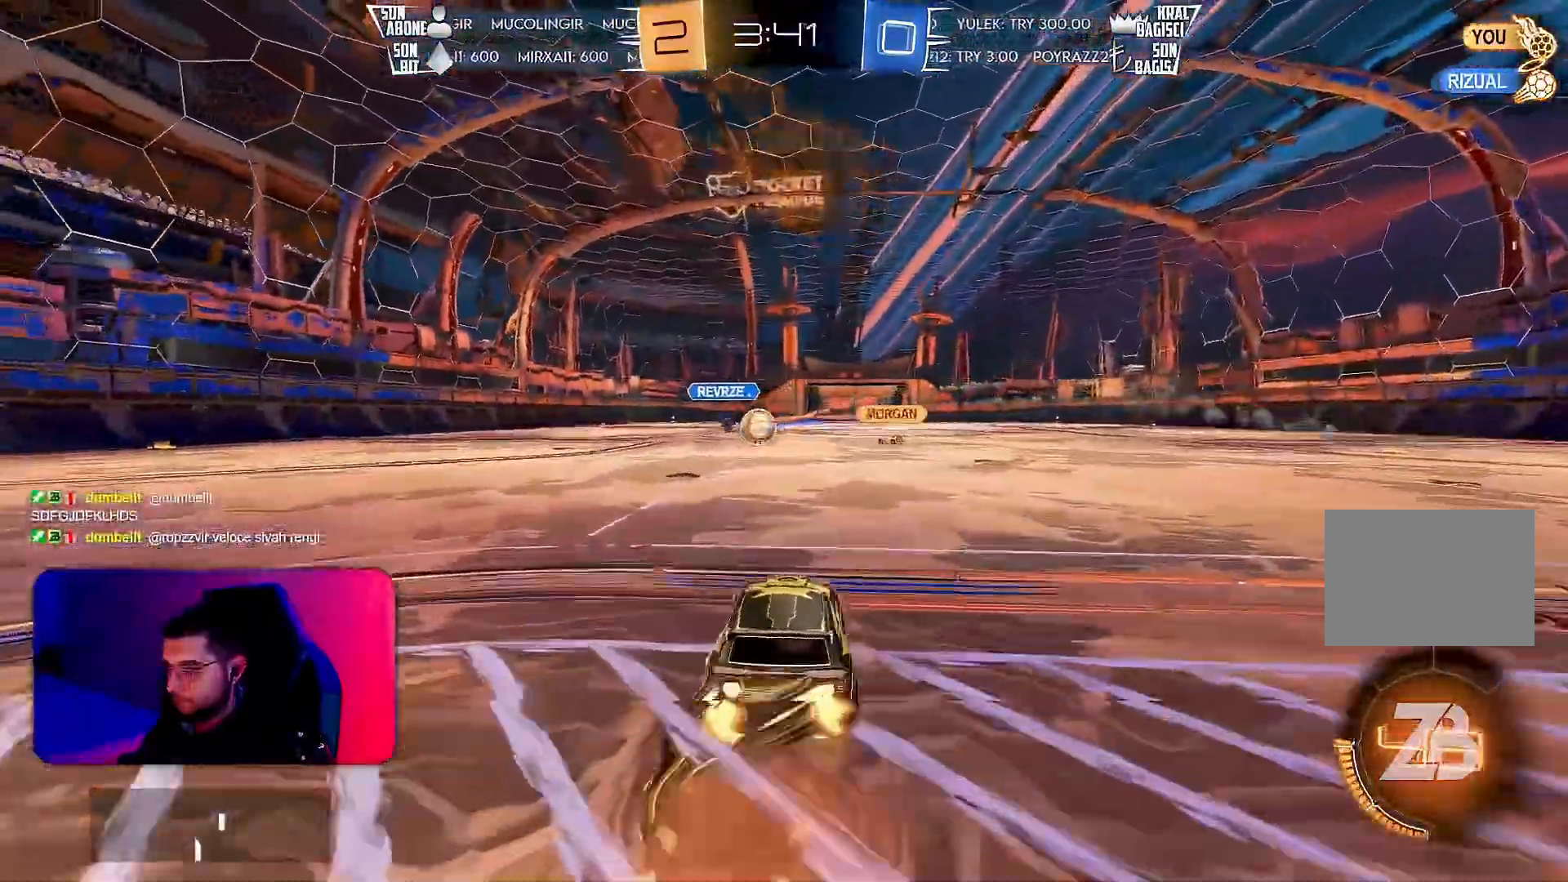
{"buttons": ["L1", "R1", "R2"], "left_stick": "down-right", "events": [[17, "L1", "down"], [17, "left_stick", "up-right"], [50, "CROSS", "down"], [133, "left_stick", "down"], [150, "CROSS", "up"], [450, "left_stick", "down-right"]]}
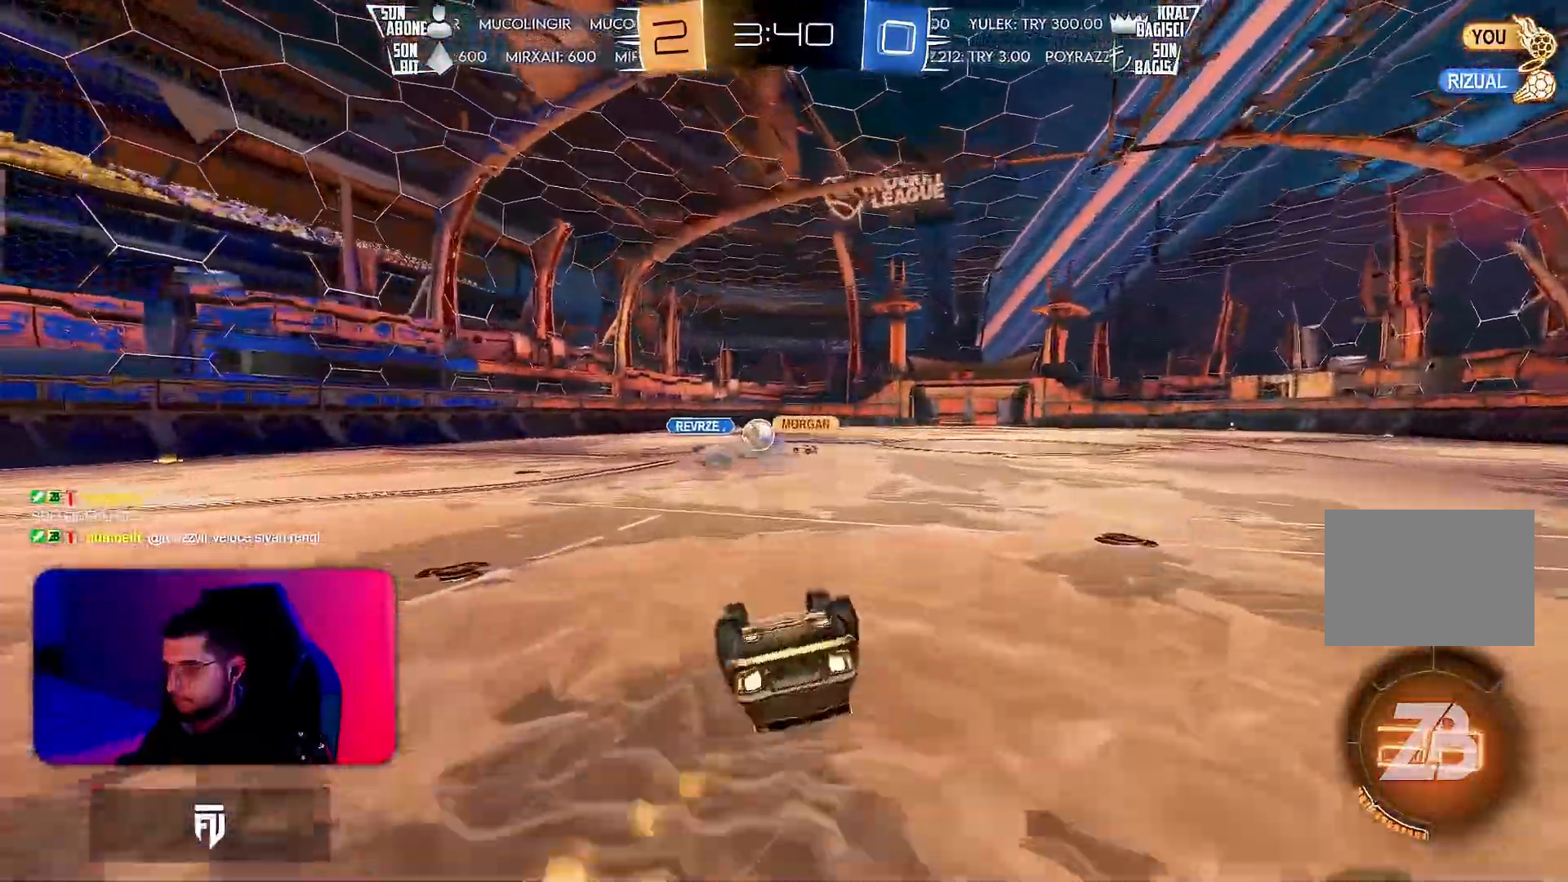
{"buttons": ["R2"], "left_stick": "center", "events": [[17, "left_stick", "right"], [133, "left_stick", "down-right"], [233, "R1", "up"], [367, "L1", "up"], [367, "left_stick", "center"]]}
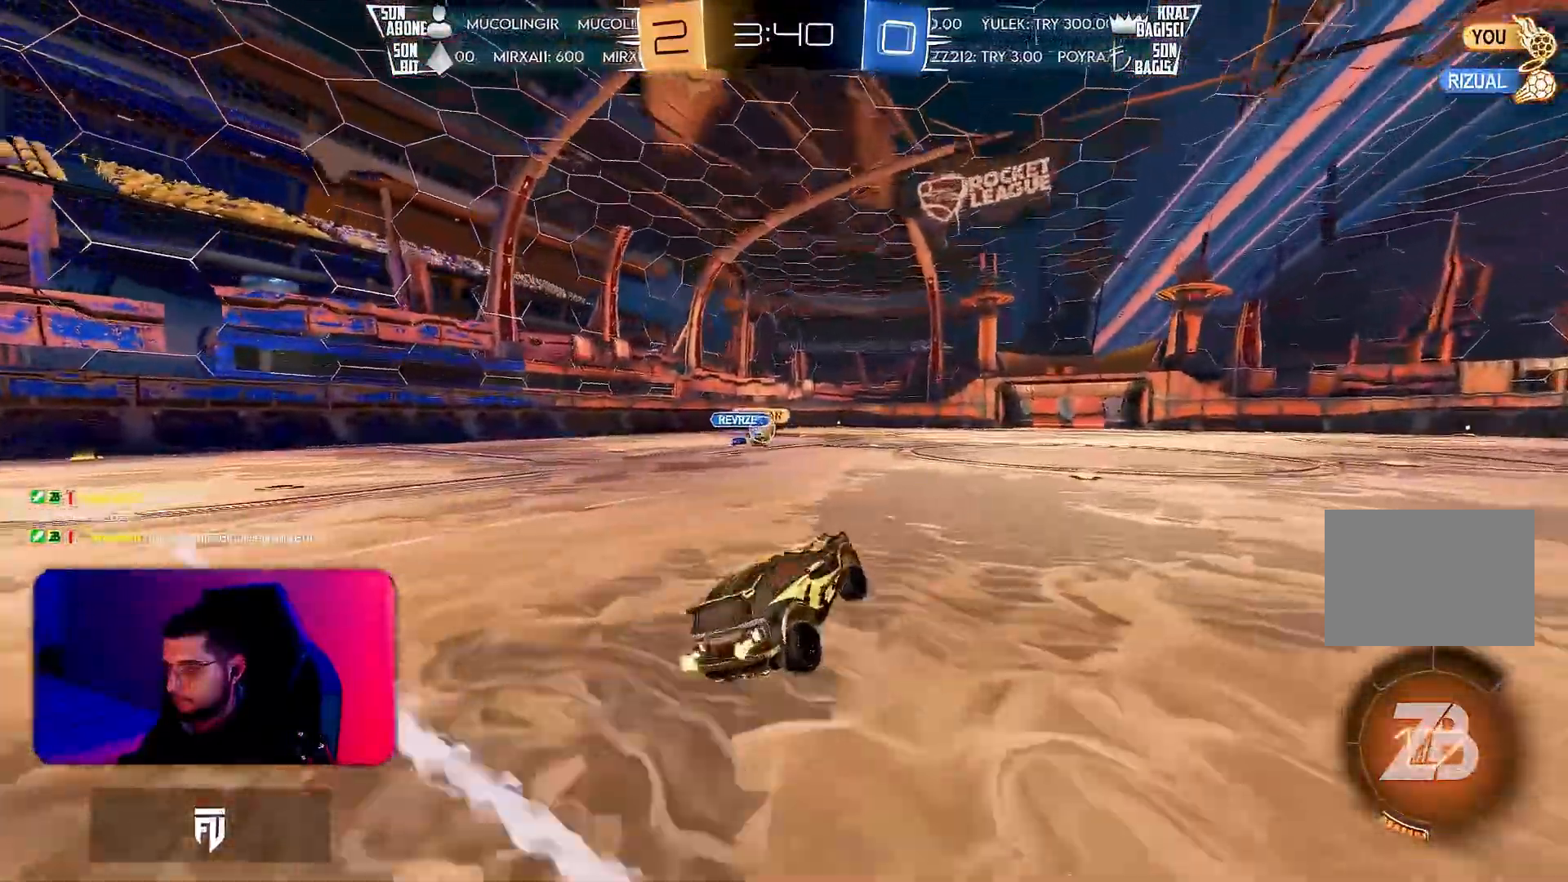
{"buttons": ["R2"], "left_stick": "right", "events": [[333, "left_stick", "right"]]}
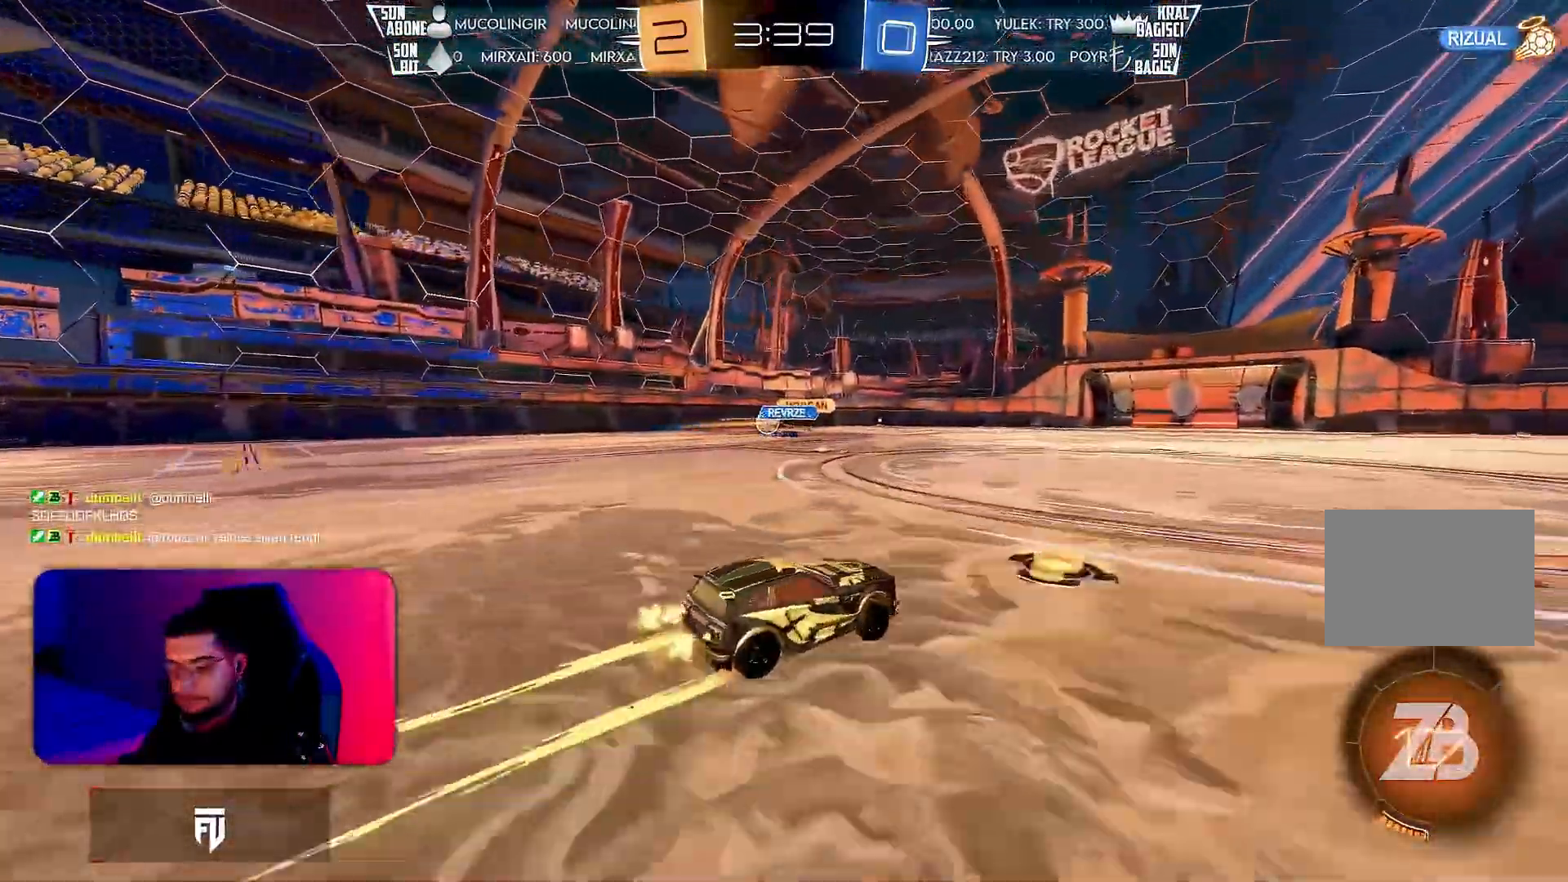
{"buttons": ["L1", "R2"], "left_stick": "down-right", "events": [[17, "left_stick", "center"], [83, "CROSS", "down"], [100, "left_stick", "right"], [117, "L1", "down"], [133, "CROSS", "up"], [200, "CROSS", "down"], [233, "left_stick", "down-right"], [250, "CROSS", "up"]]}
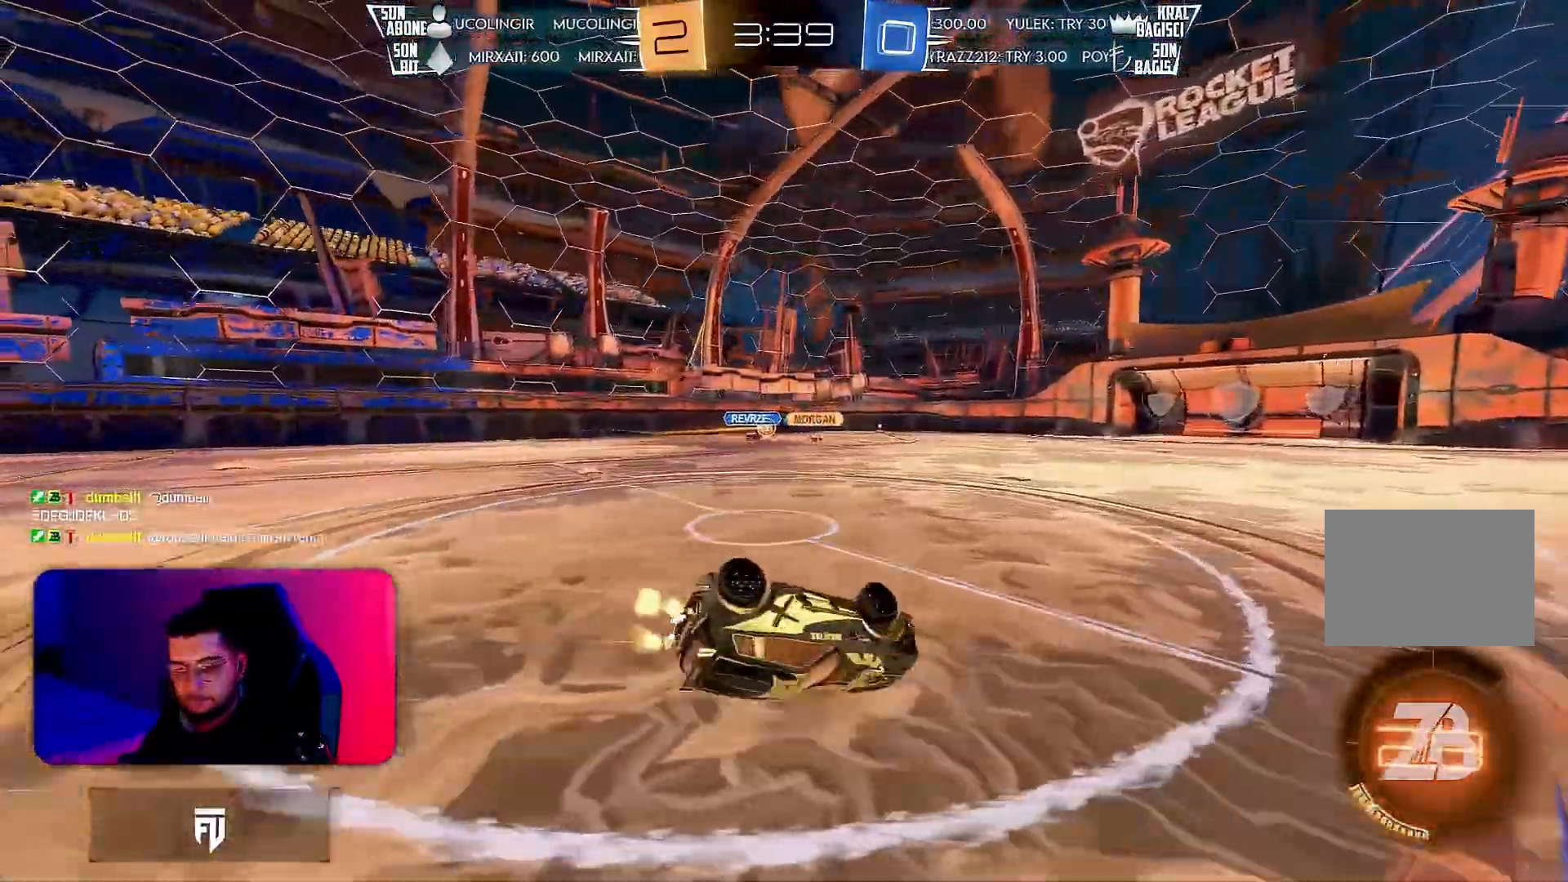
{"buttons": ["R2"], "left_stick": "center", "events": [[467, "L1", "up"], [467, "left_stick", "center"]]}
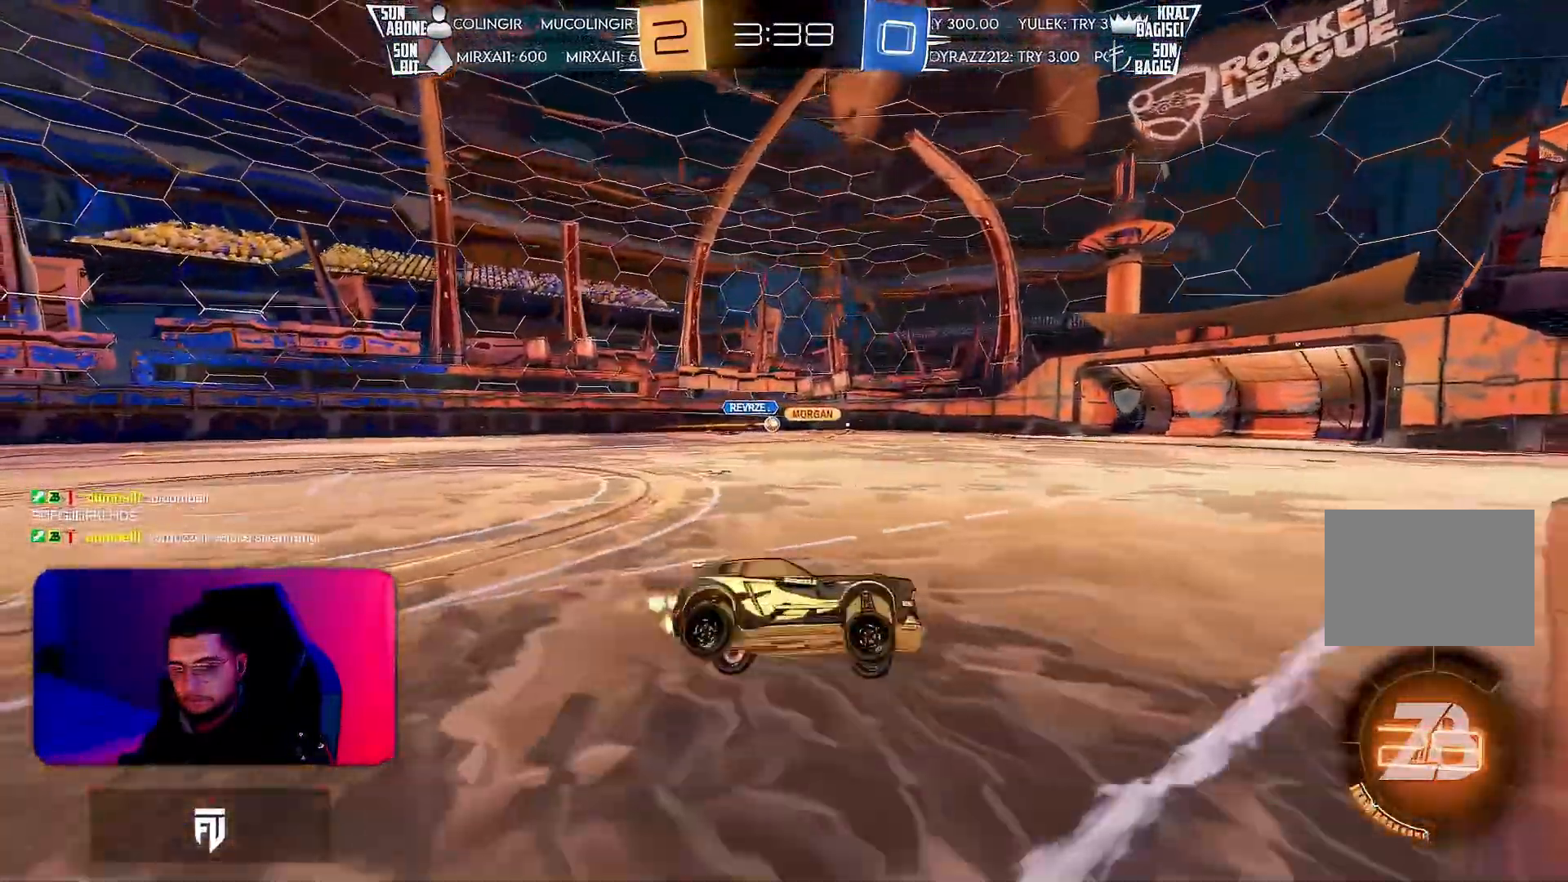
{"buttons": ["R2"], "left_stick": "center", "events": []}
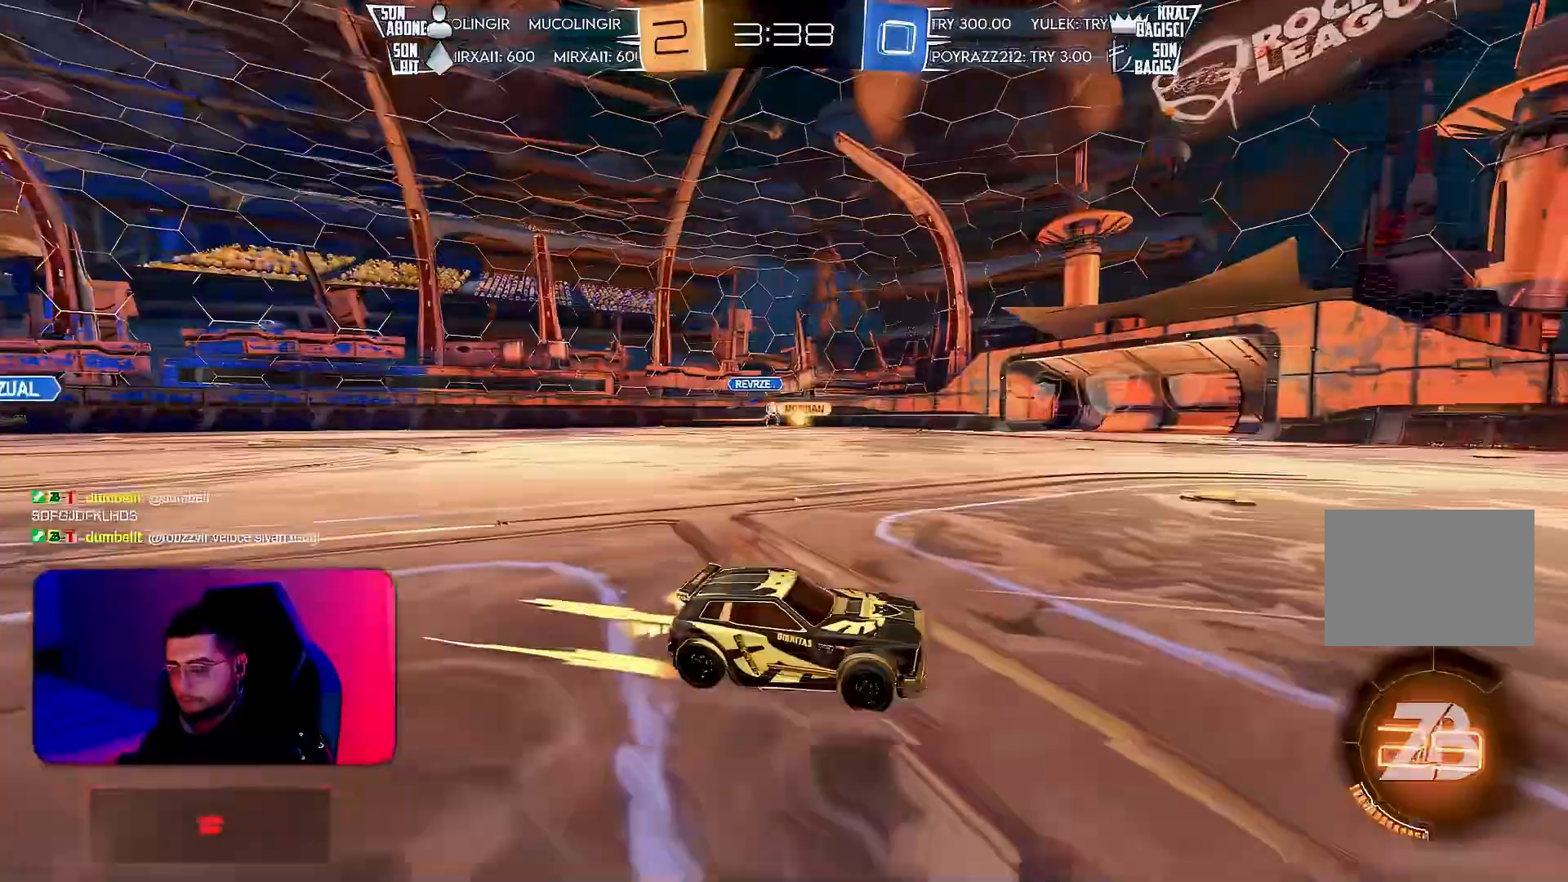
{"buttons": ["R2"], "left_stick": "left", "events": [[317, "TRIANGLE", "down"], [367, "TRIANGLE", "up"], [433, "left_stick", "left"]]}
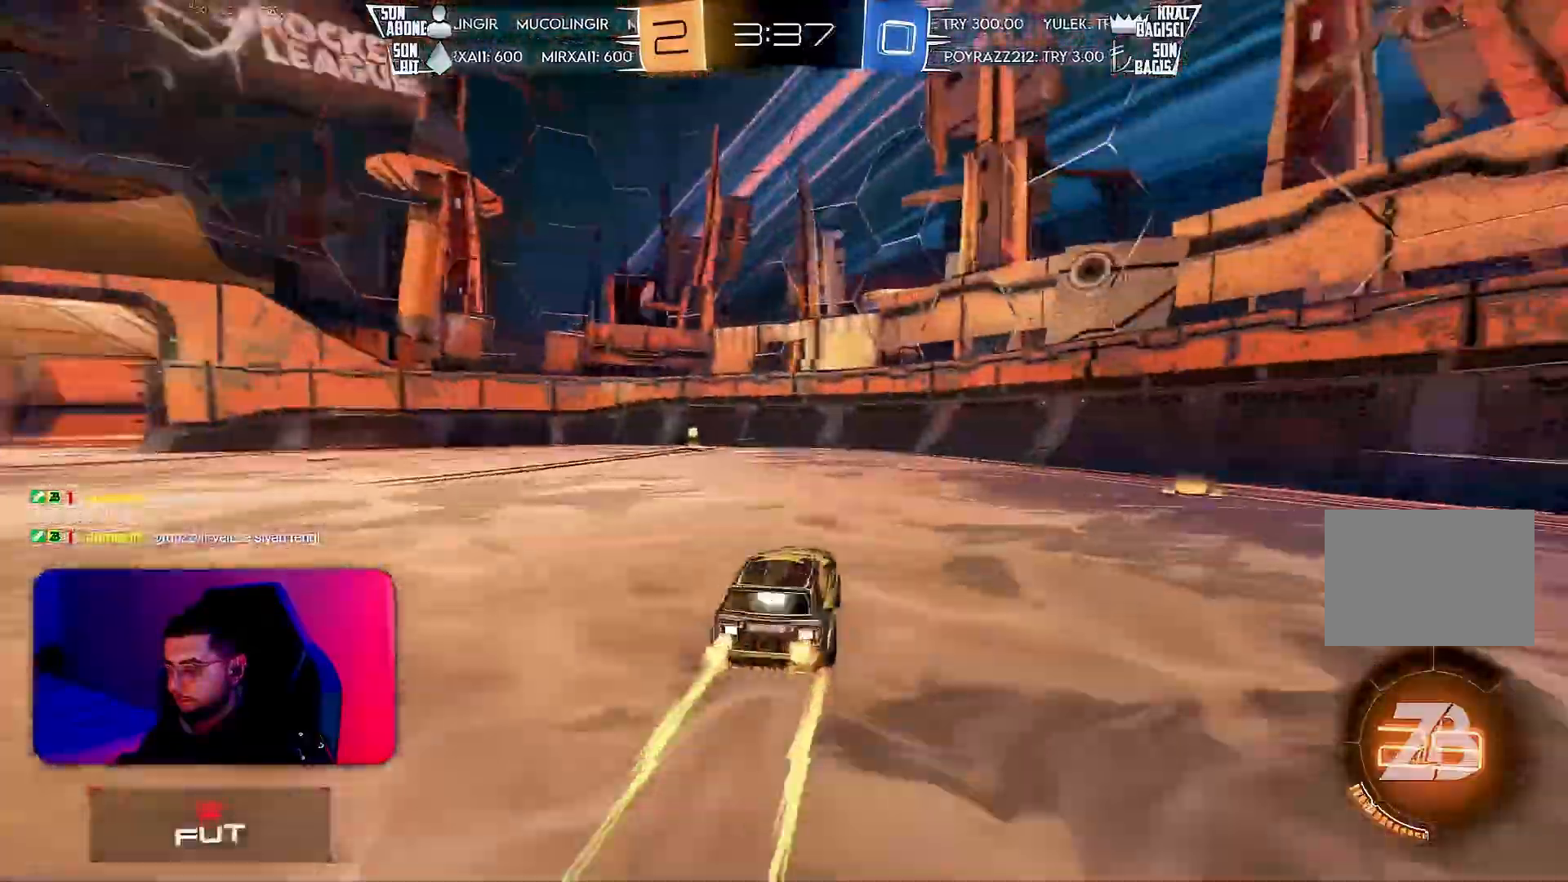
{"buttons": ["R2"], "left_stick": "left", "events": [[183, "left_stick", "center"], [217, "TRIANGLE", "down"], [233, "left_stick", "left"], [317, "R1", "down"], [317, "TRIANGLE", "up"], [333, "left_stick", "center"], [400, "R1", "up"], [450, "left_stick", "left"]]}
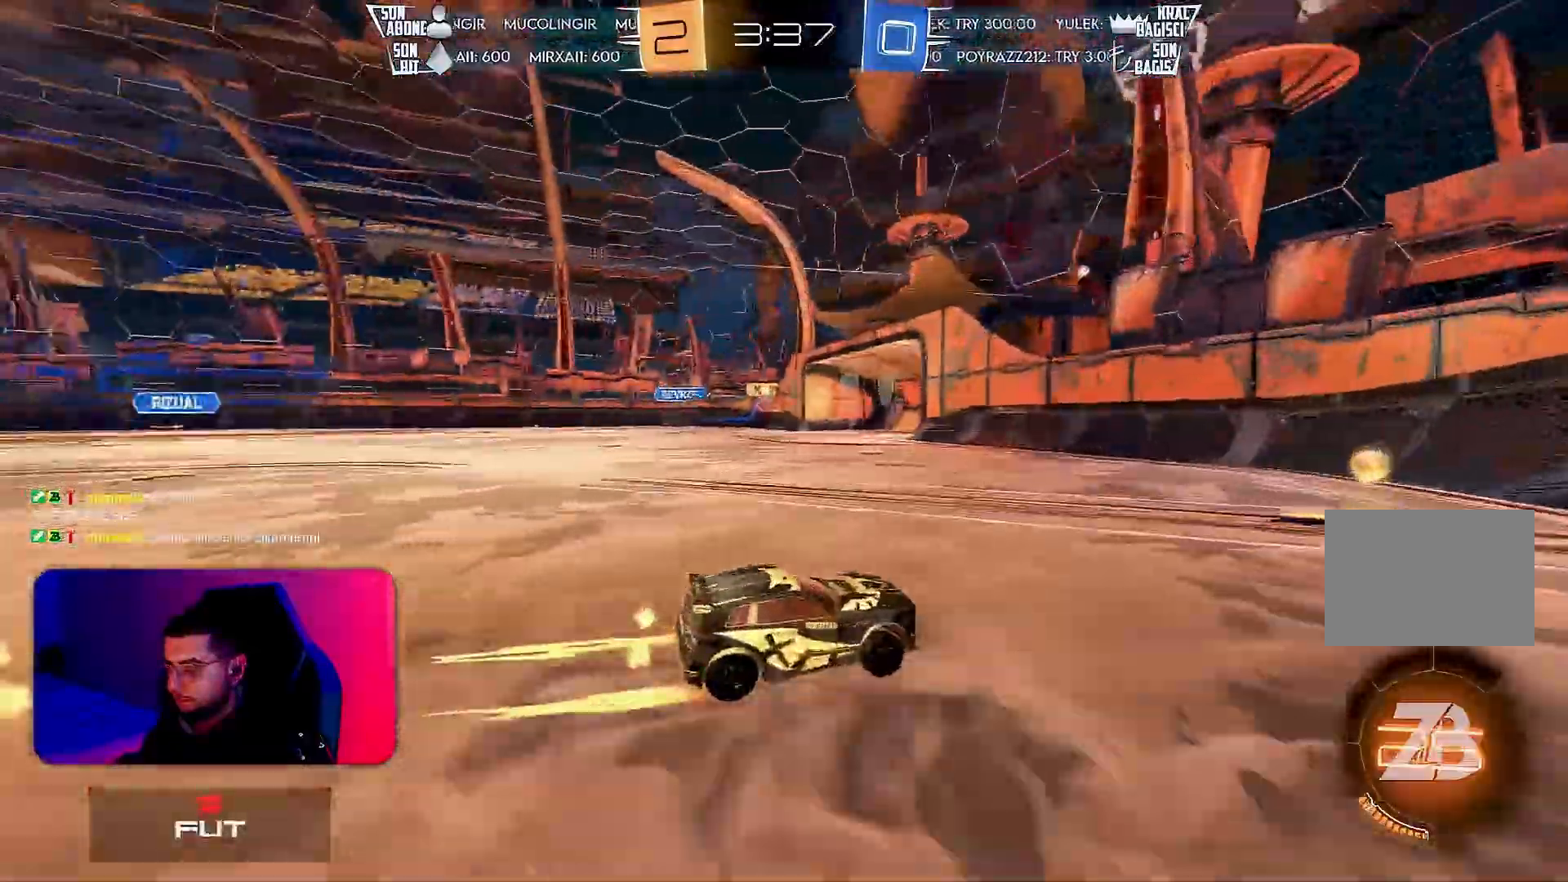
{"buttons": ["R2"], "left_stick": "center", "events": [[467, "left_stick", "center"]]}
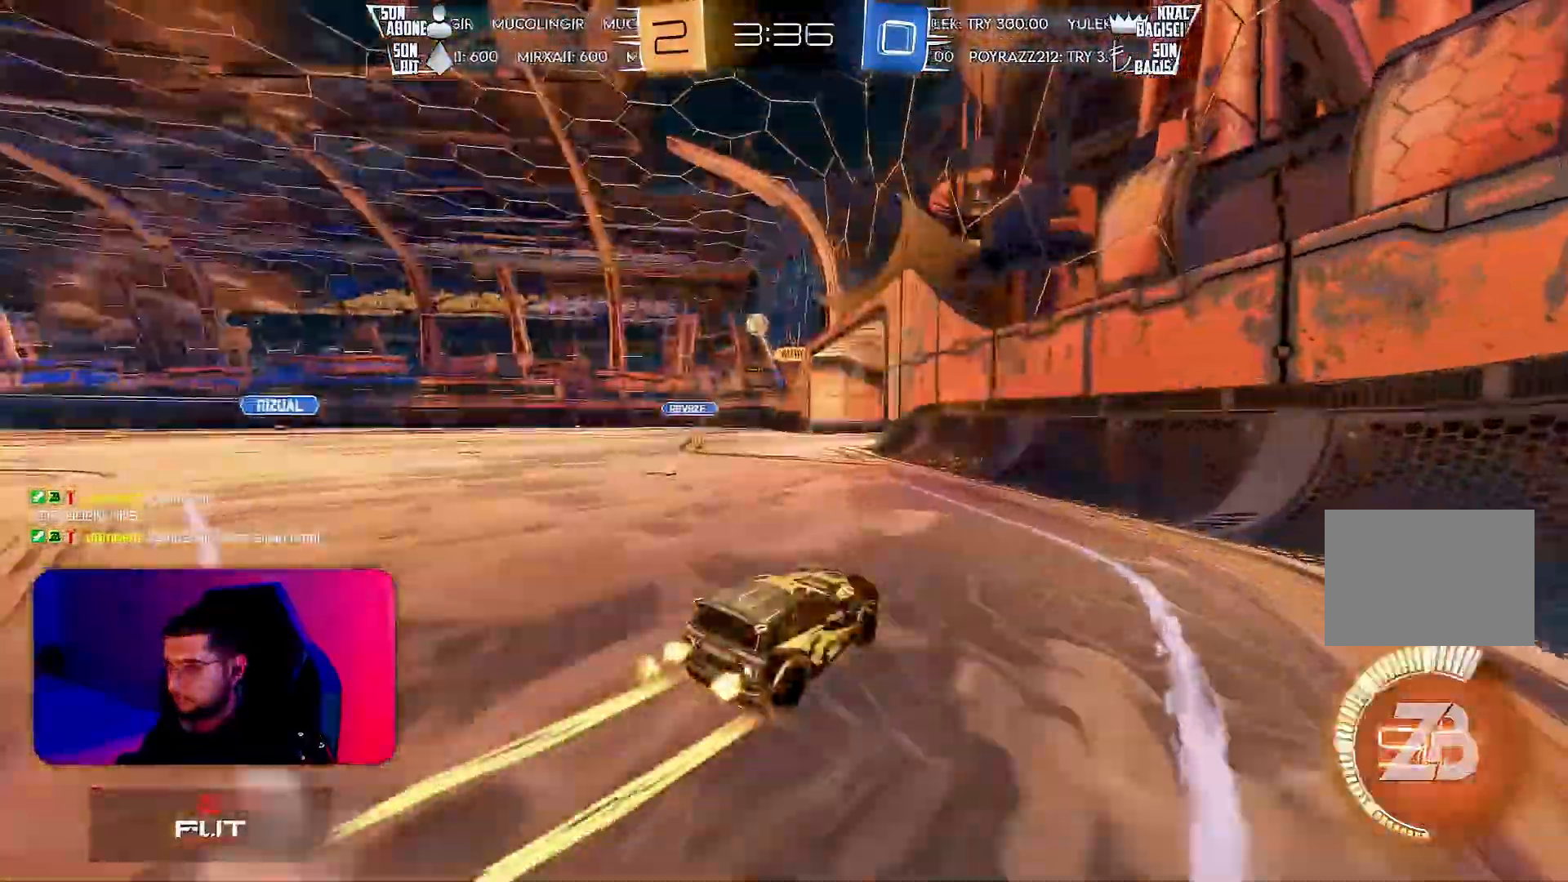
{"buttons": ["L2"], "left_stick": "right", "events": [[33, "left_stick", "right"], [217, "L2", "down"], [433, "R2", "up"]]}
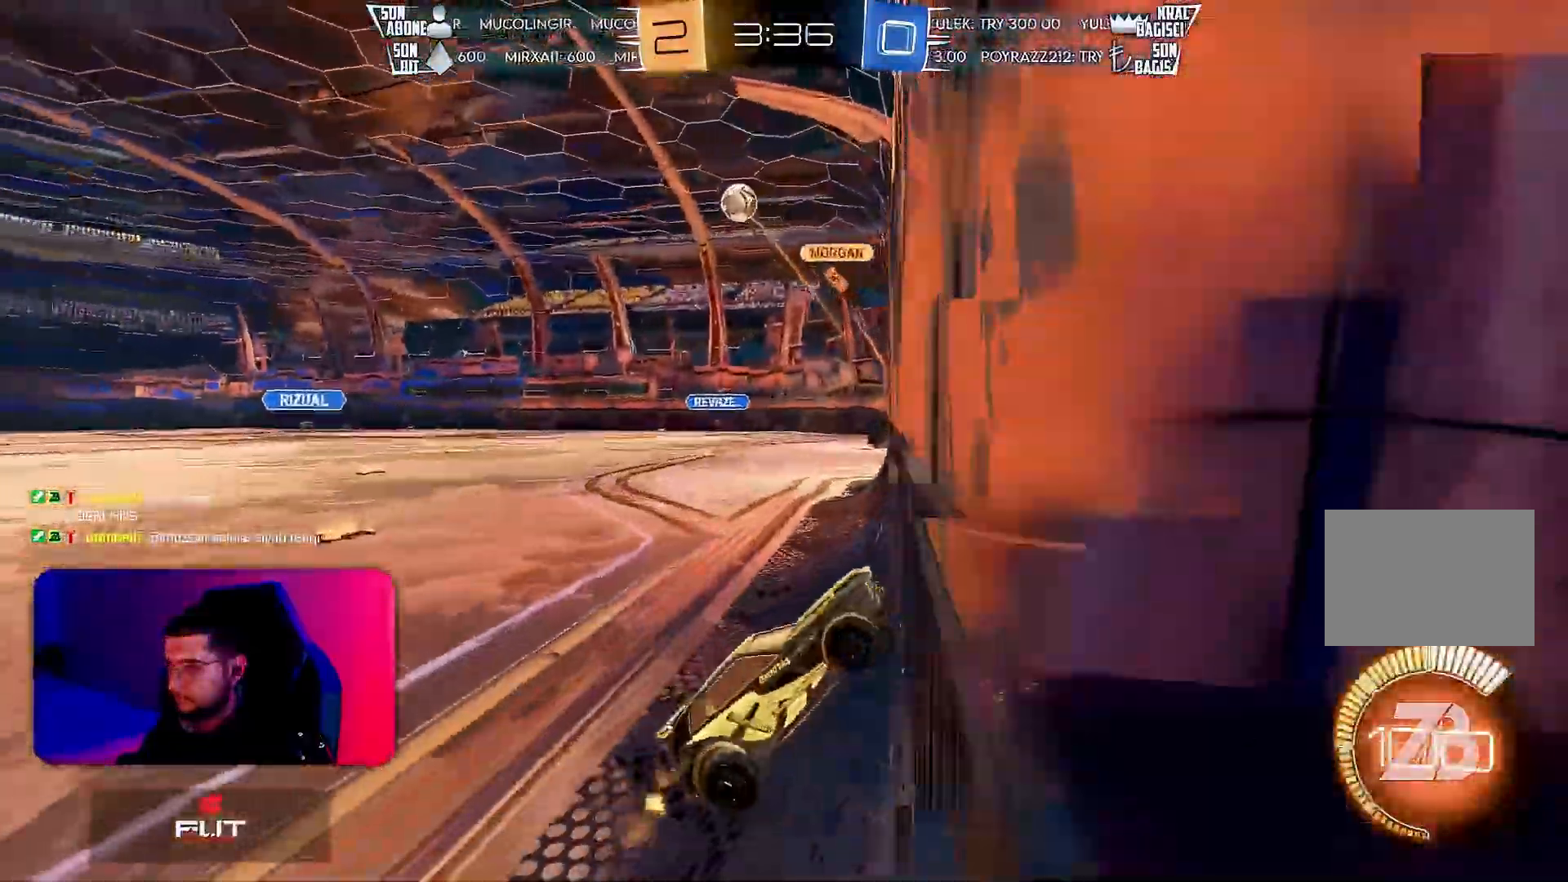
{"buttons": ["L1", "R2"], "left_stick": "down-left", "events": [[167, "left_stick", "down-right"], [183, "CROSS", "down"], [283, "R2", "down"], [300, "L2", "up"], [367, "left_stick", "down-left"], [400, "CROSS", "up"], [500, "L1", "down"]]}
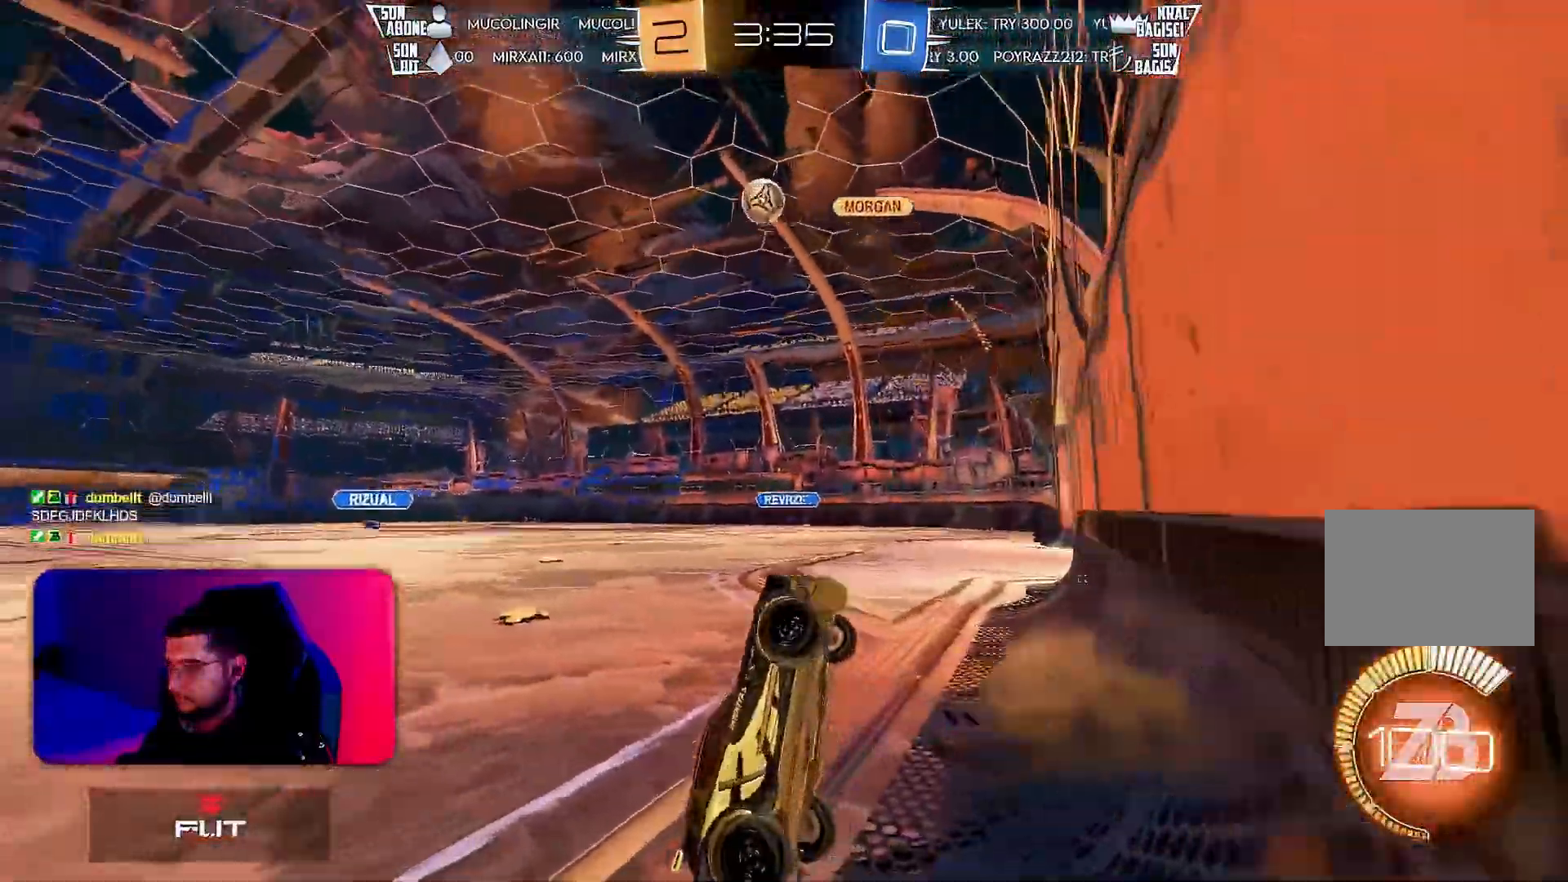
{"buttons": ["L1", "R2"], "left_stick": "up-right", "events": [[50, "left_stick", "right"], [483, "left_stick", "up-right"]]}
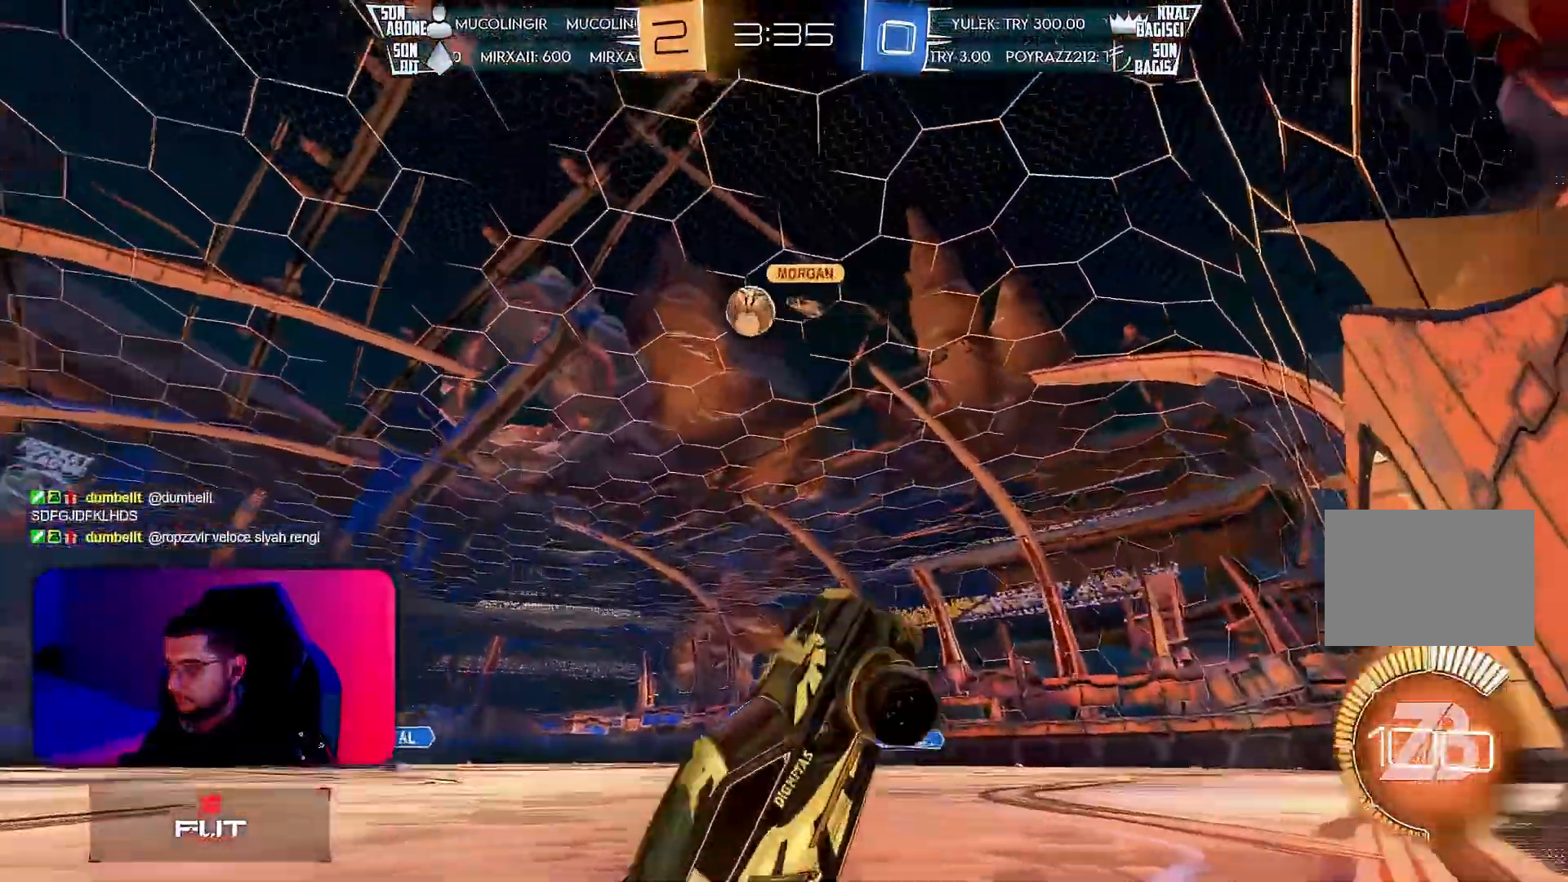
{"buttons": ["R2"], "left_stick": "center", "events": [[33, "left_stick", "up"], [200, "CROSS", "down"], [200, "left_stick", "up-left"], [267, "CROSS", "up"], [350, "L1", "up"], [417, "left_stick", "center"]]}
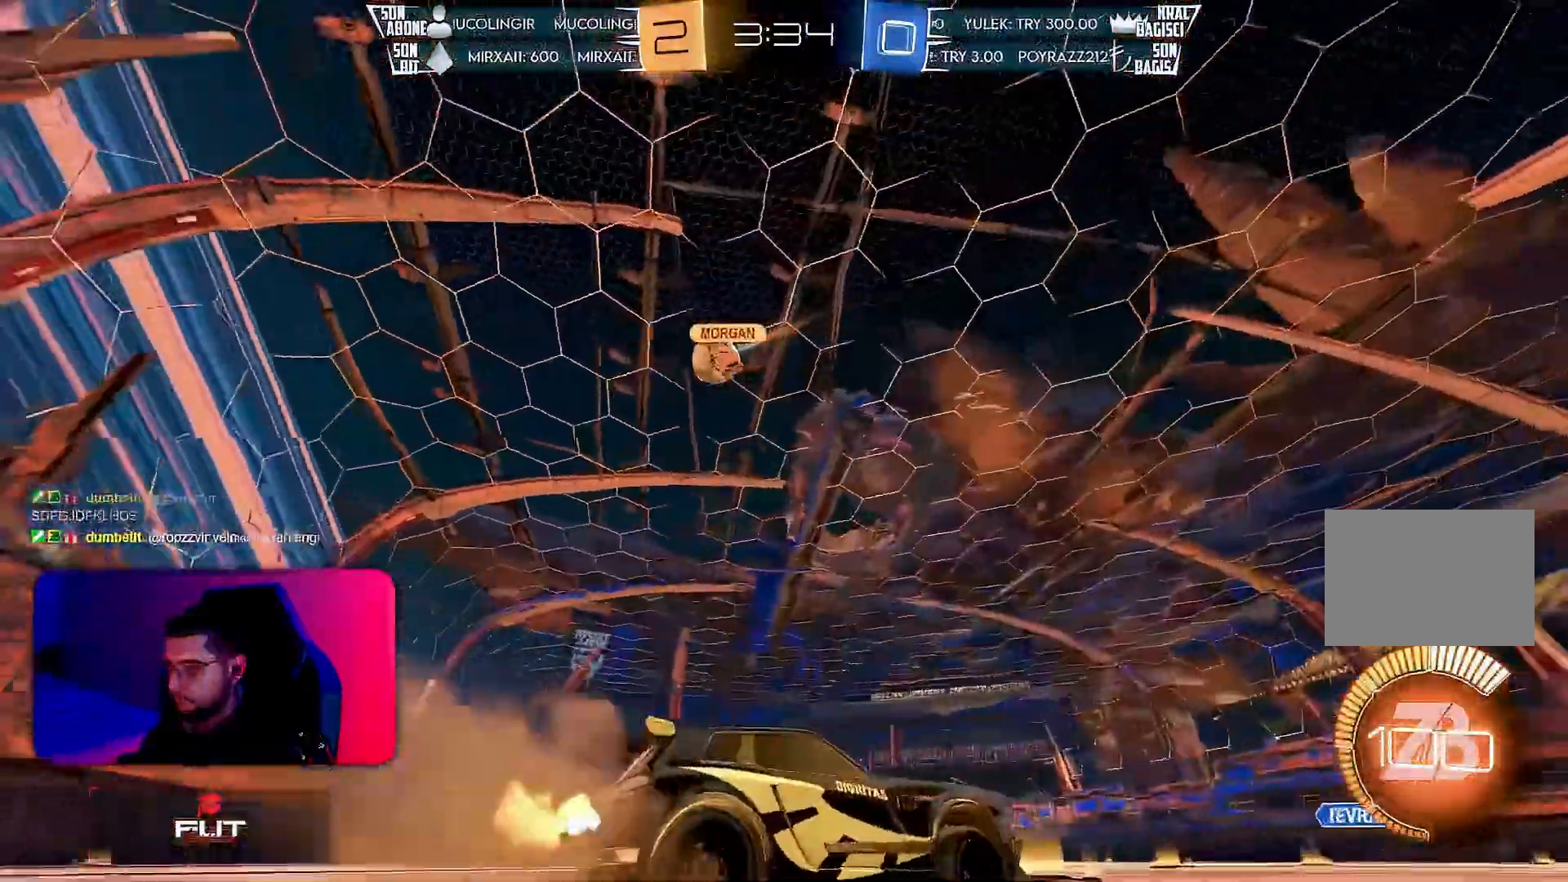
{"buttons": ["R2"], "left_stick": "left", "events": [[17, "left_stick", "left"]]}
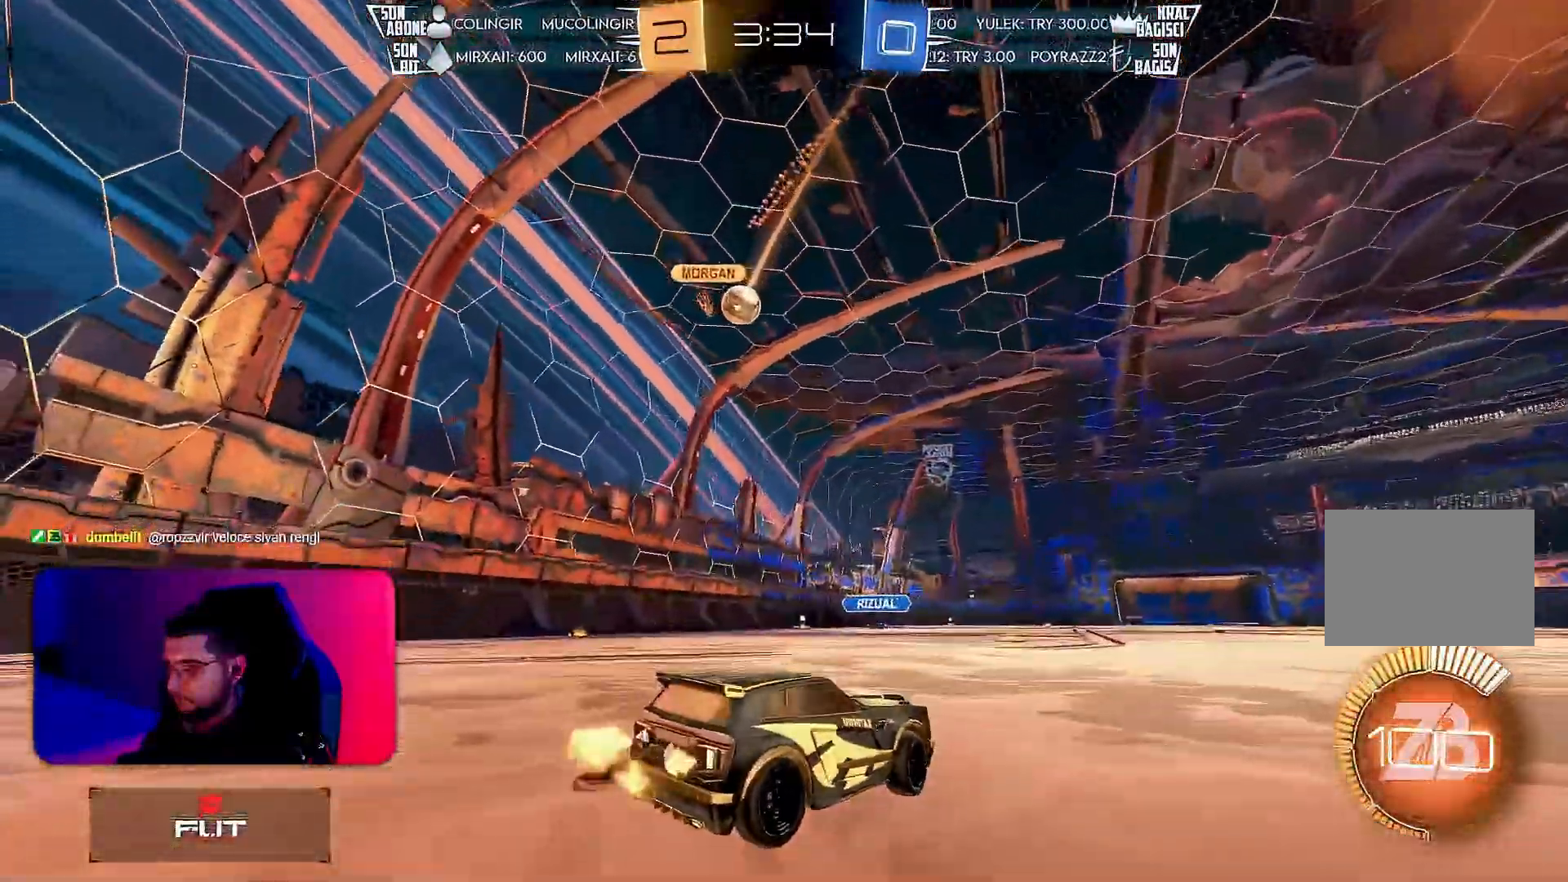
{"buttons": ["R2"], "left_stick": "center", "events": [[433, "left_stick", "center"]]}
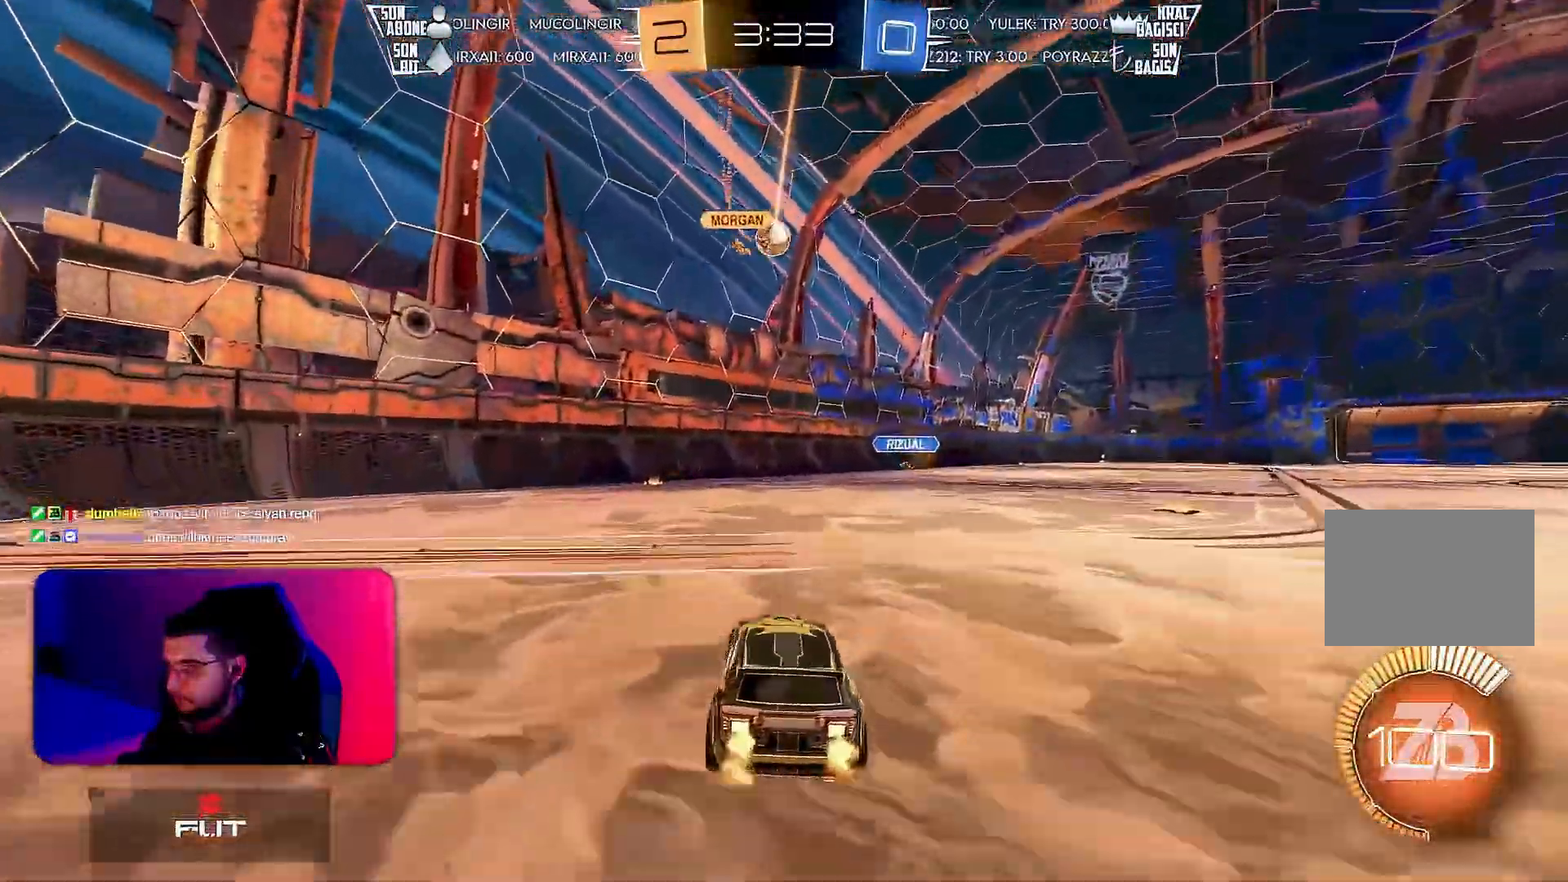
{"buttons": ["R2"], "left_stick": "center", "events": []}
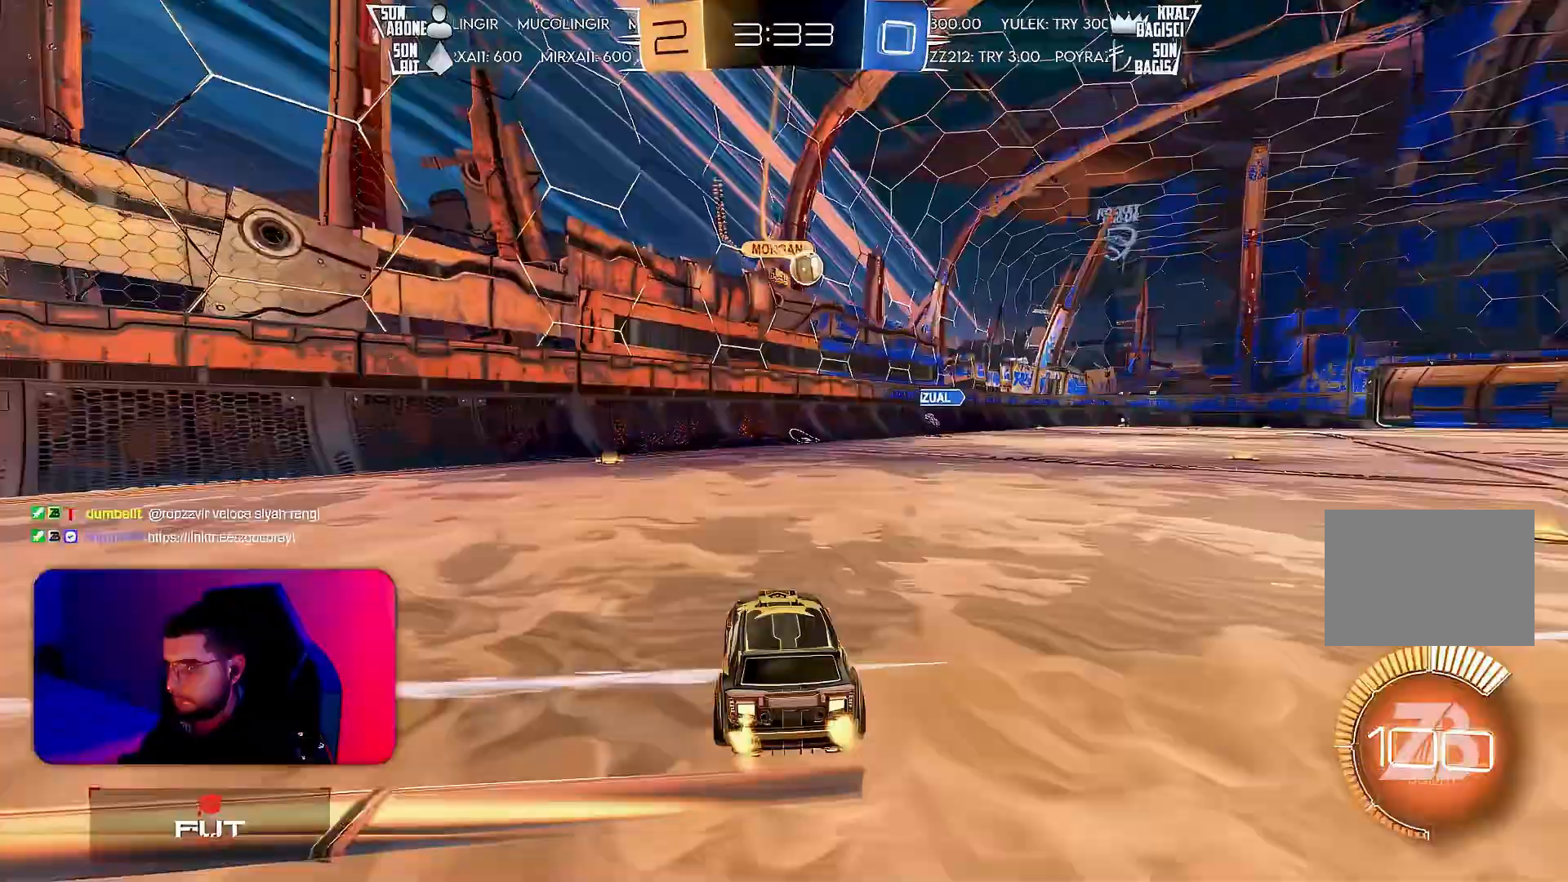
{"buttons": ["R2"], "left_stick": "center", "events": [[217, "left_stick", "right"], [467, "left_stick", "center"]]}
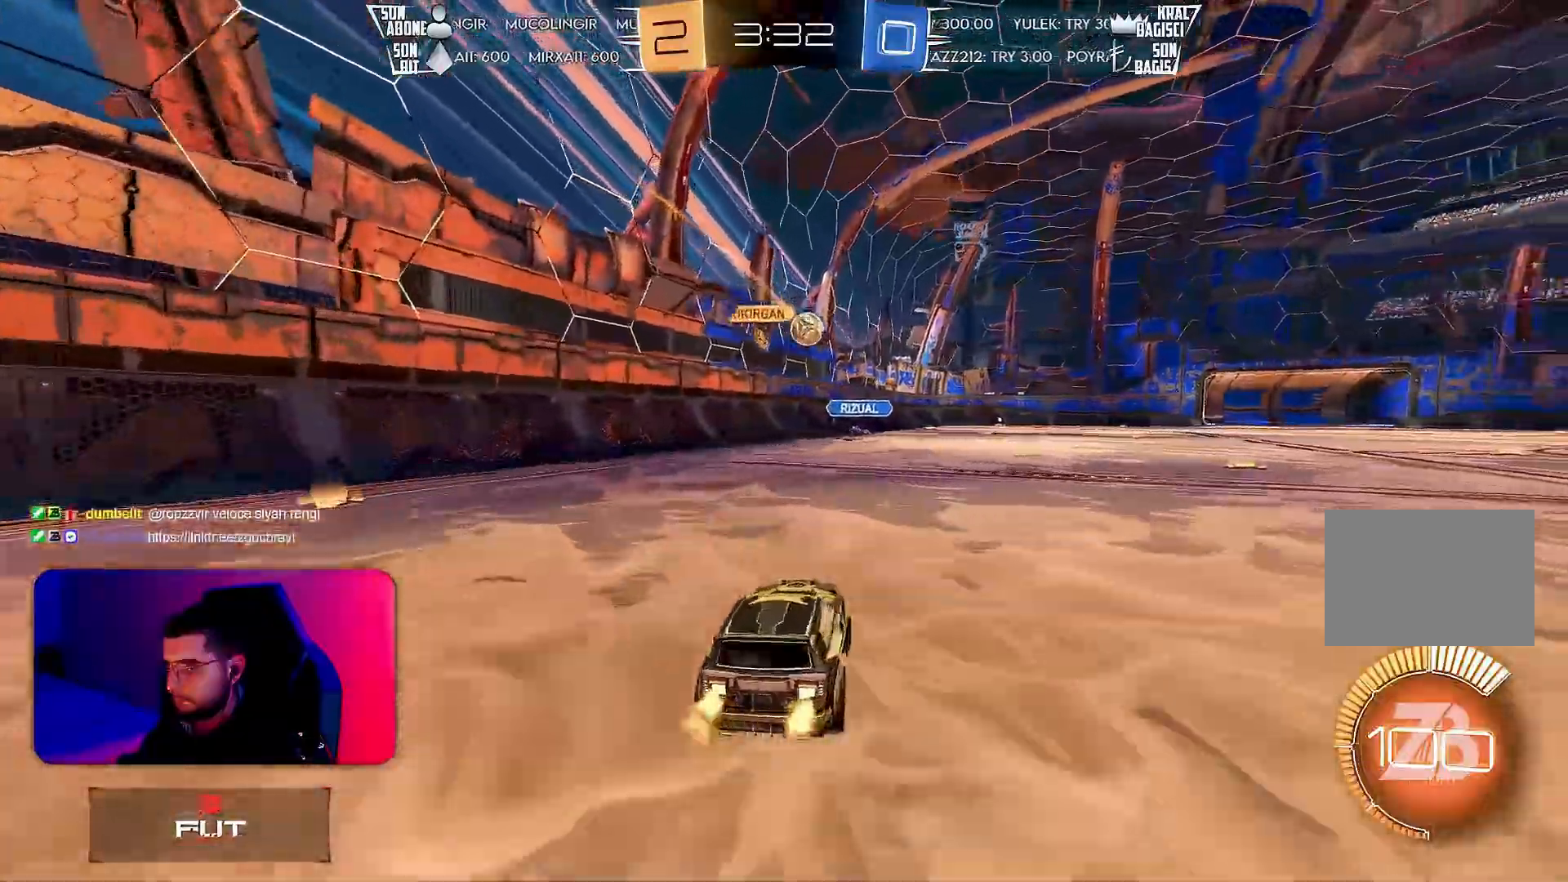
{"buttons": ["R2"], "left_stick": "center", "events": [[17, "left_stick", "right"], [200, "L2", "down"], [217, "R2", "up"], [300, "left_stick", "center"], [317, "L2", "up"], [317, "R2", "down"]]}
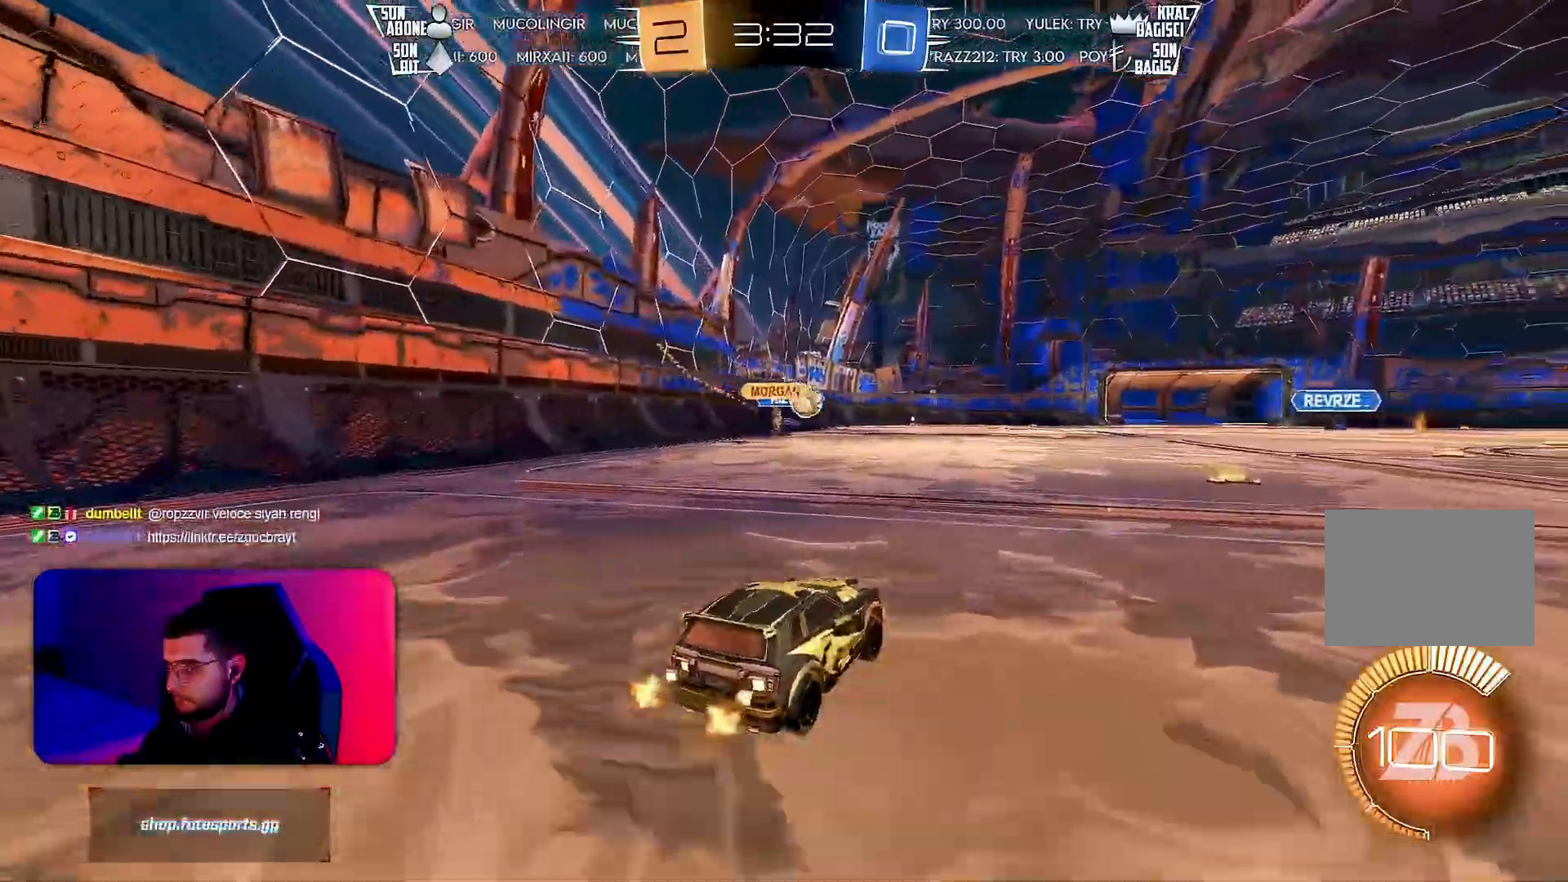
{"buttons": ["CROSS", "R1", "R2"], "left_stick": "left", "events": [[50, "left_stick", "right"], [417, "R1", "down"], [433, "CROSS", "down"], [433, "left_stick", "left"]]}
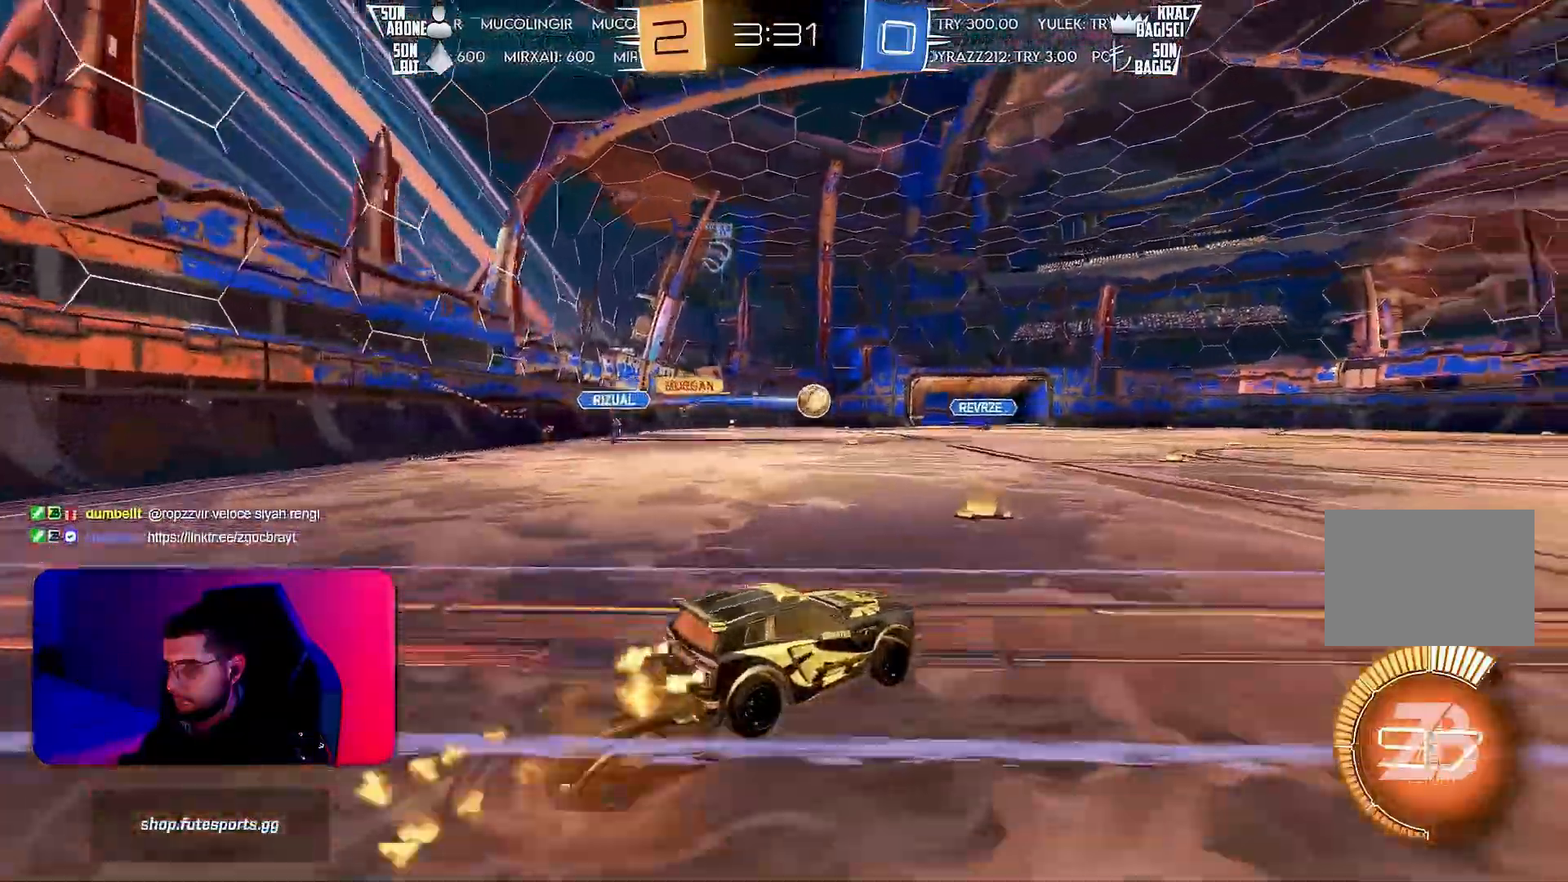
{"buttons": ["L1", "R2"], "left_stick": "down-right", "events": [[67, "CROSS", "up"], [83, "R1", "up"], [183, "left_stick", "up-right"], [217, "CROSS", "down"], [217, "L1", "down"], [233, "R1", "down"], [300, "left_stick", "down-right"], [333, "CROSS", "up"], [483, "R1", "up"]]}
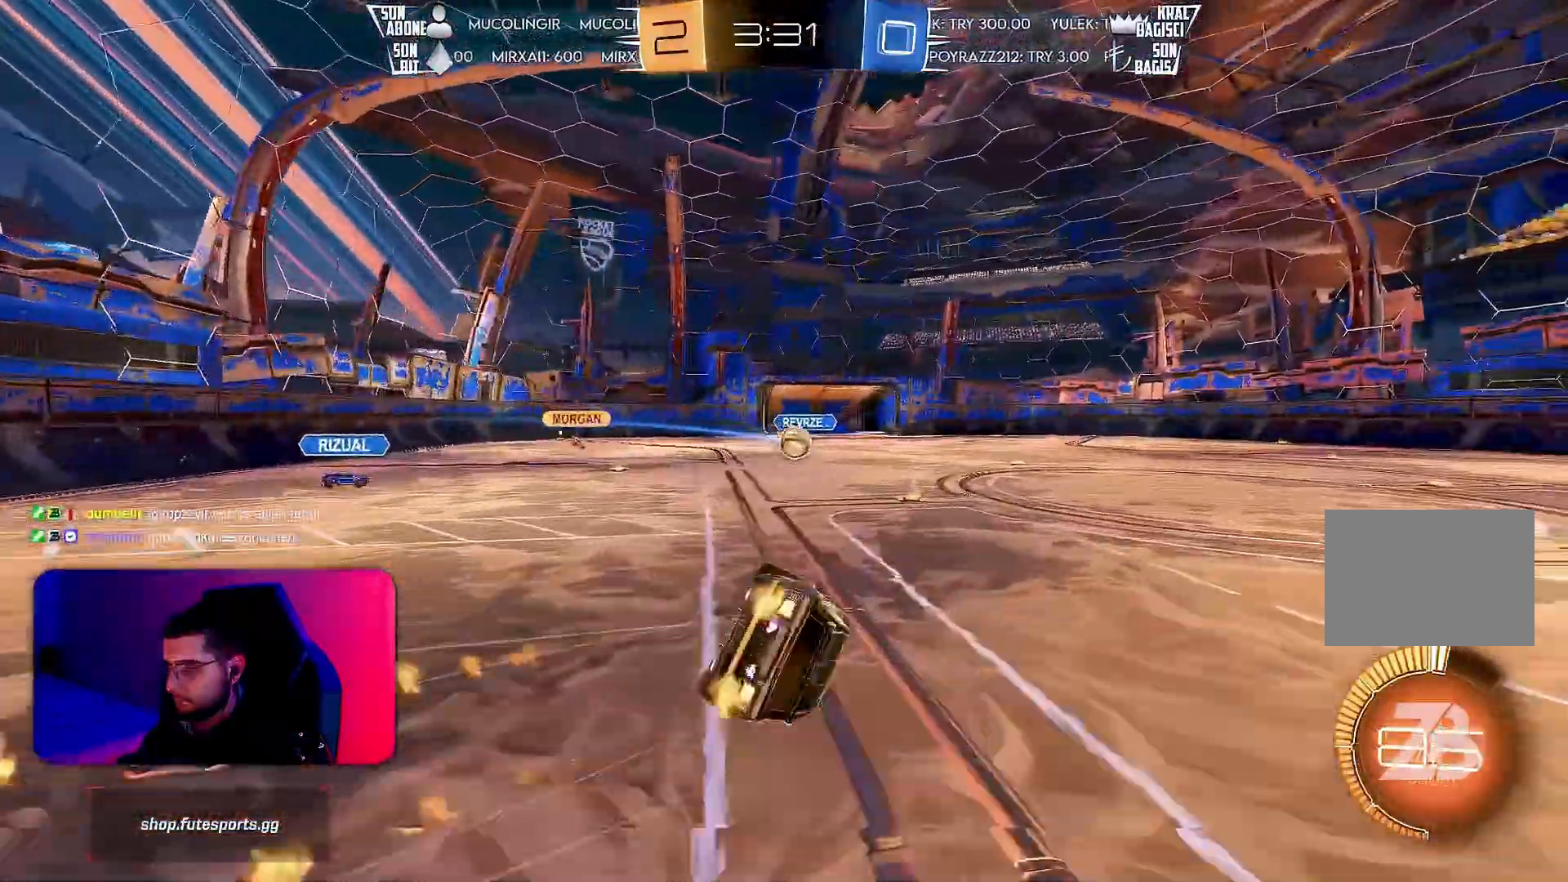
{"buttons": ["L1", "R2"], "left_stick": "down-right", "events": [[217, "left_stick", "right"], [333, "left_stick", "down-right"]]}
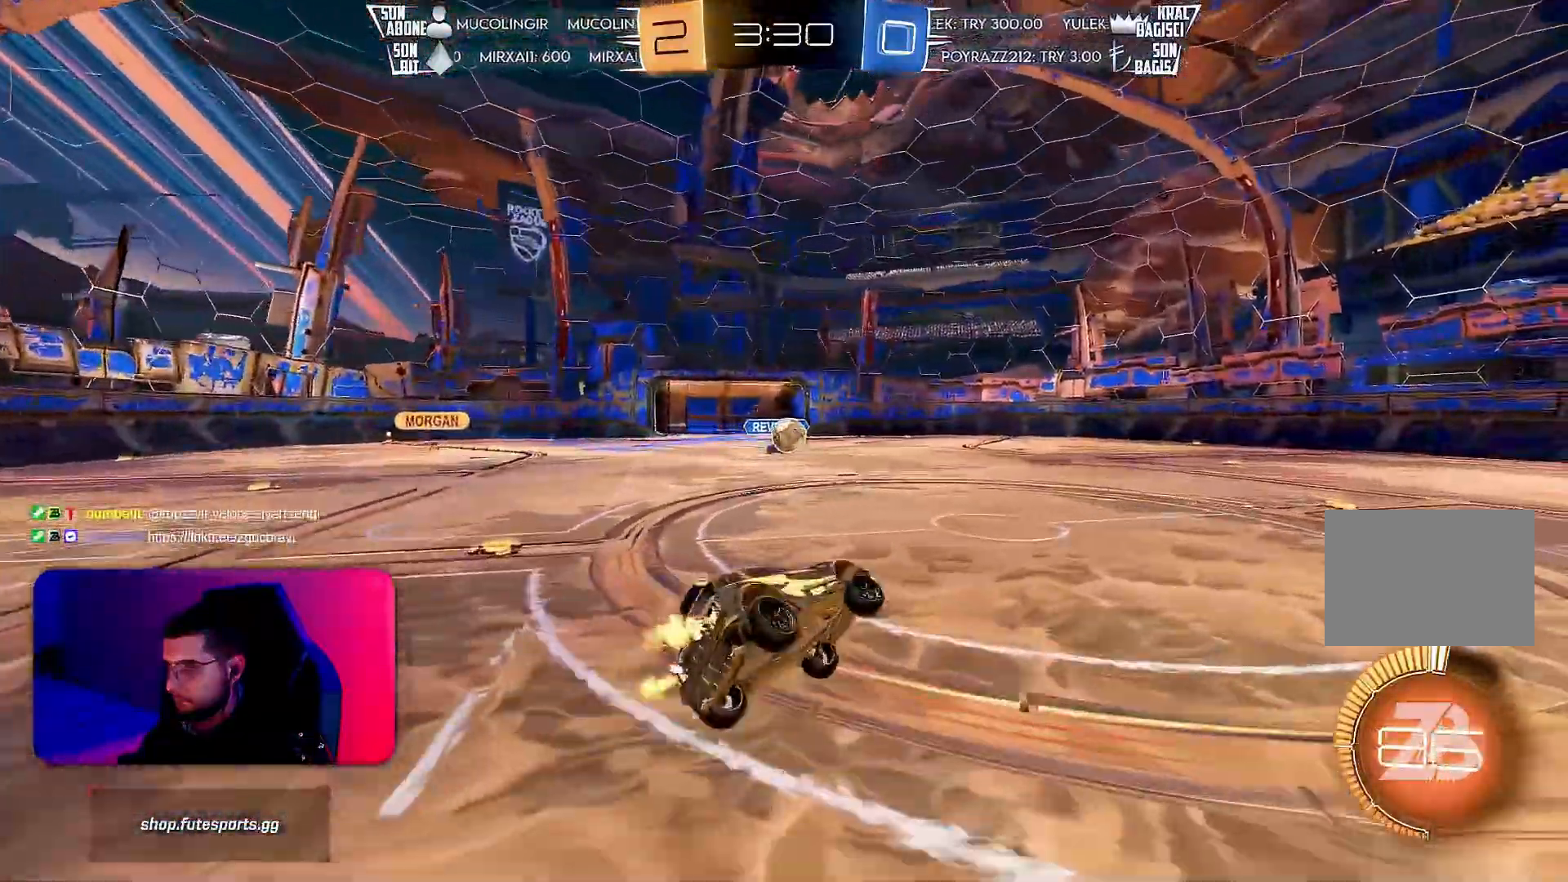
{"buttons": ["R2"], "left_stick": "right", "events": [[67, "L1", "up"], [83, "left_stick", "center"], [417, "left_stick", "right"]]}
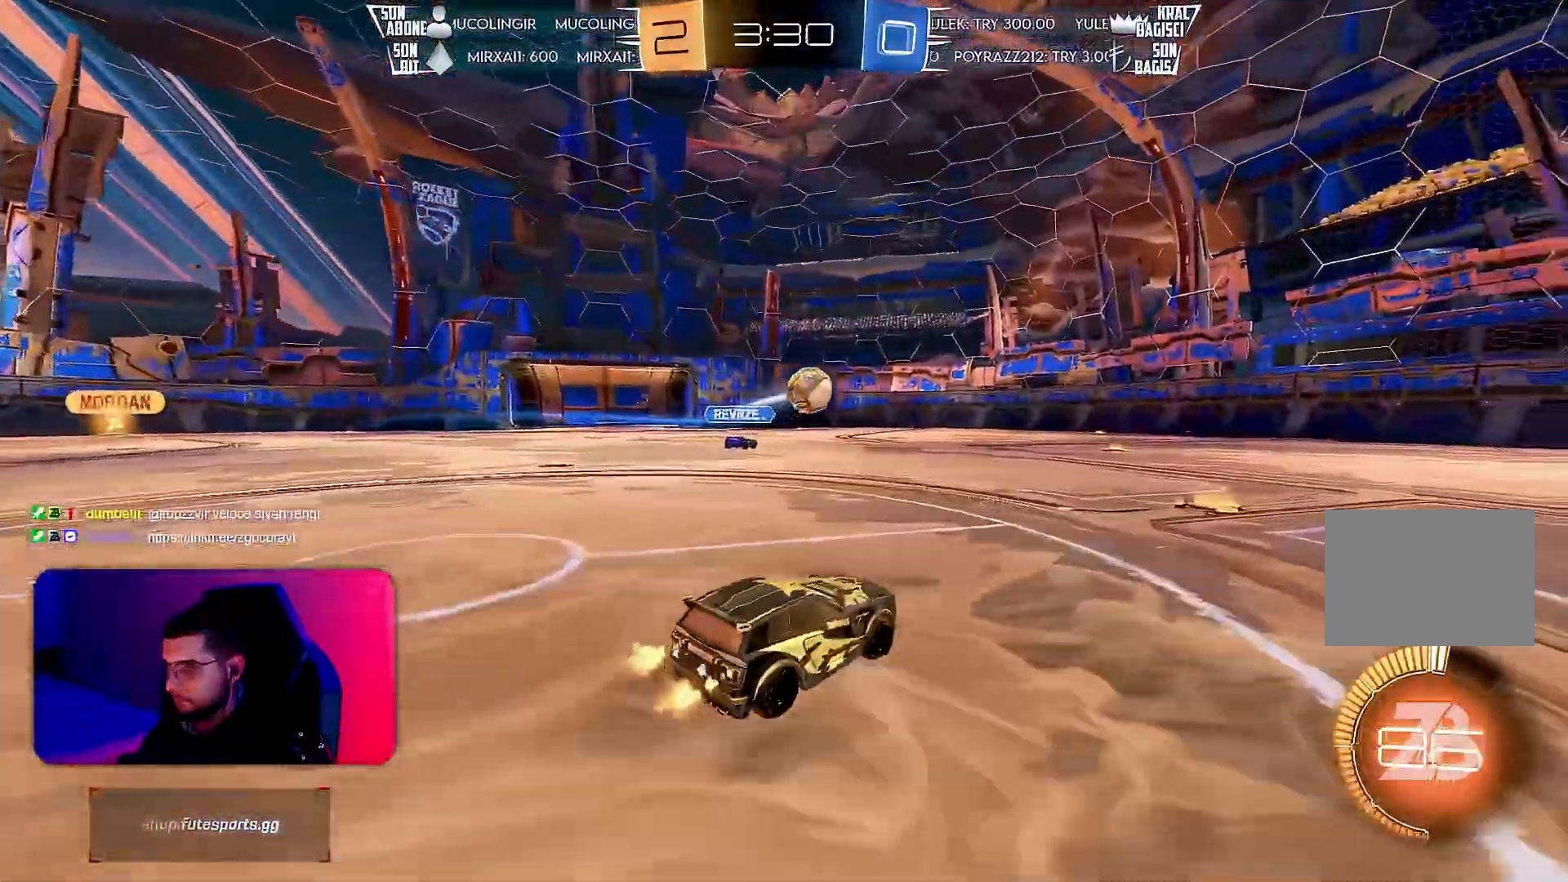
{"buttons": ["R2"], "left_stick": "right", "events": [[33, "R1", "down"], [250, "R1", "up"]]}
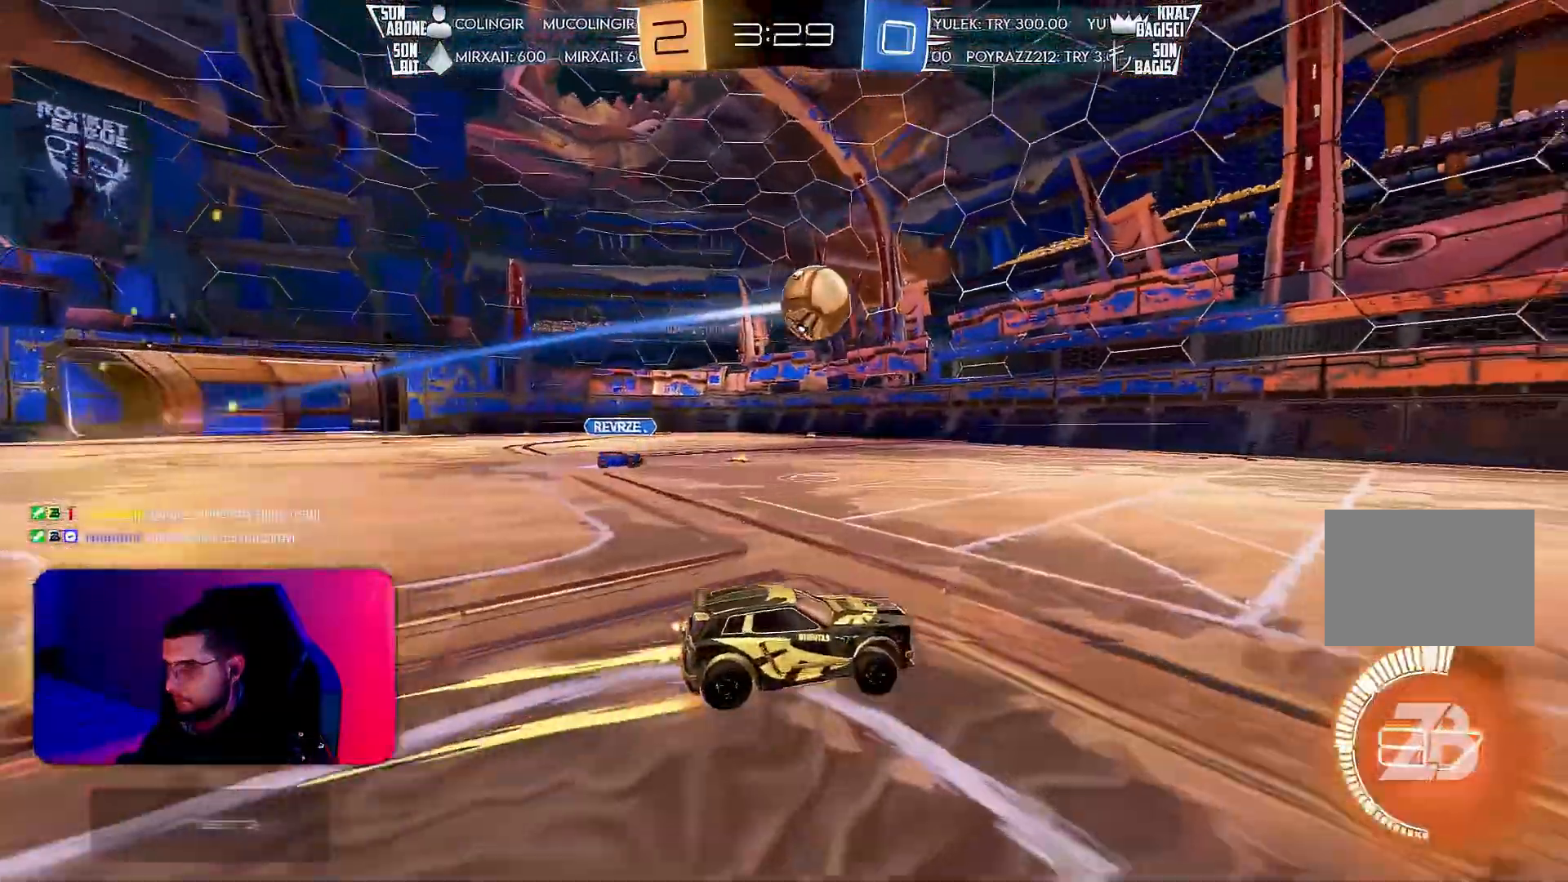
{"buttons": ["R2"], "left_stick": "left", "events": [[150, "left_stick", "center"], [267, "left_stick", "right"], [317, "left_stick", "center"], [483, "left_stick", "left"]]}
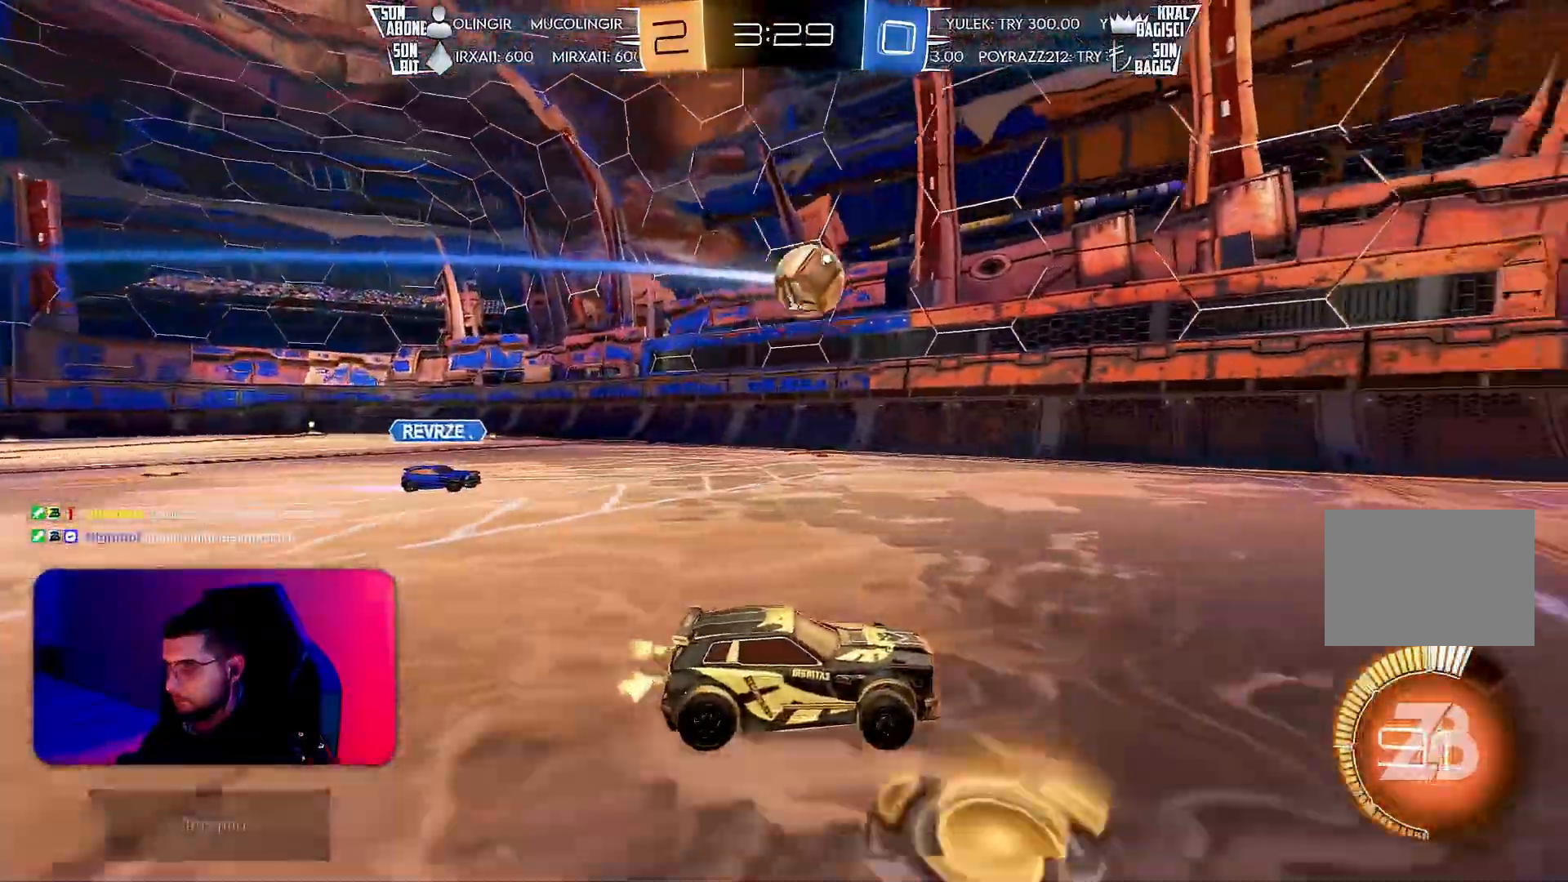
{"buttons": ["R1", "R2"], "left_stick": "right", "events": [[250, "R1", "down"], [250, "left_stick", "right"]]}
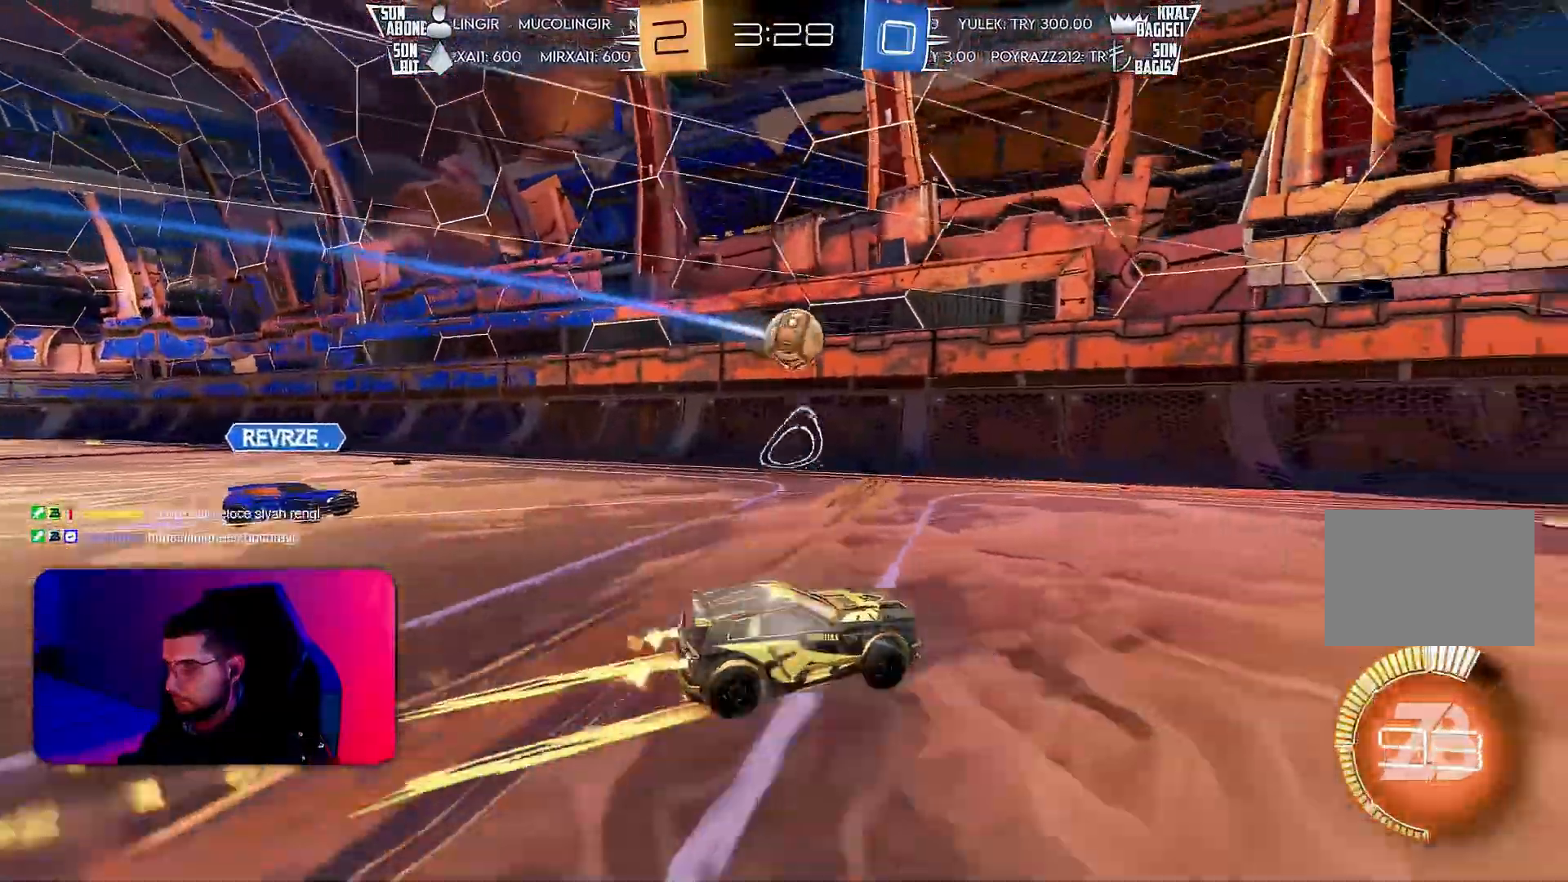
{"buttons": ["R2"], "left_stick": "center", "events": [[50, "R1", "up"], [67, "L1", "down"], [167, "R1", "down"], [183, "L1", "up"], [333, "R1", "up"], [400, "left_stick", "center"]]}